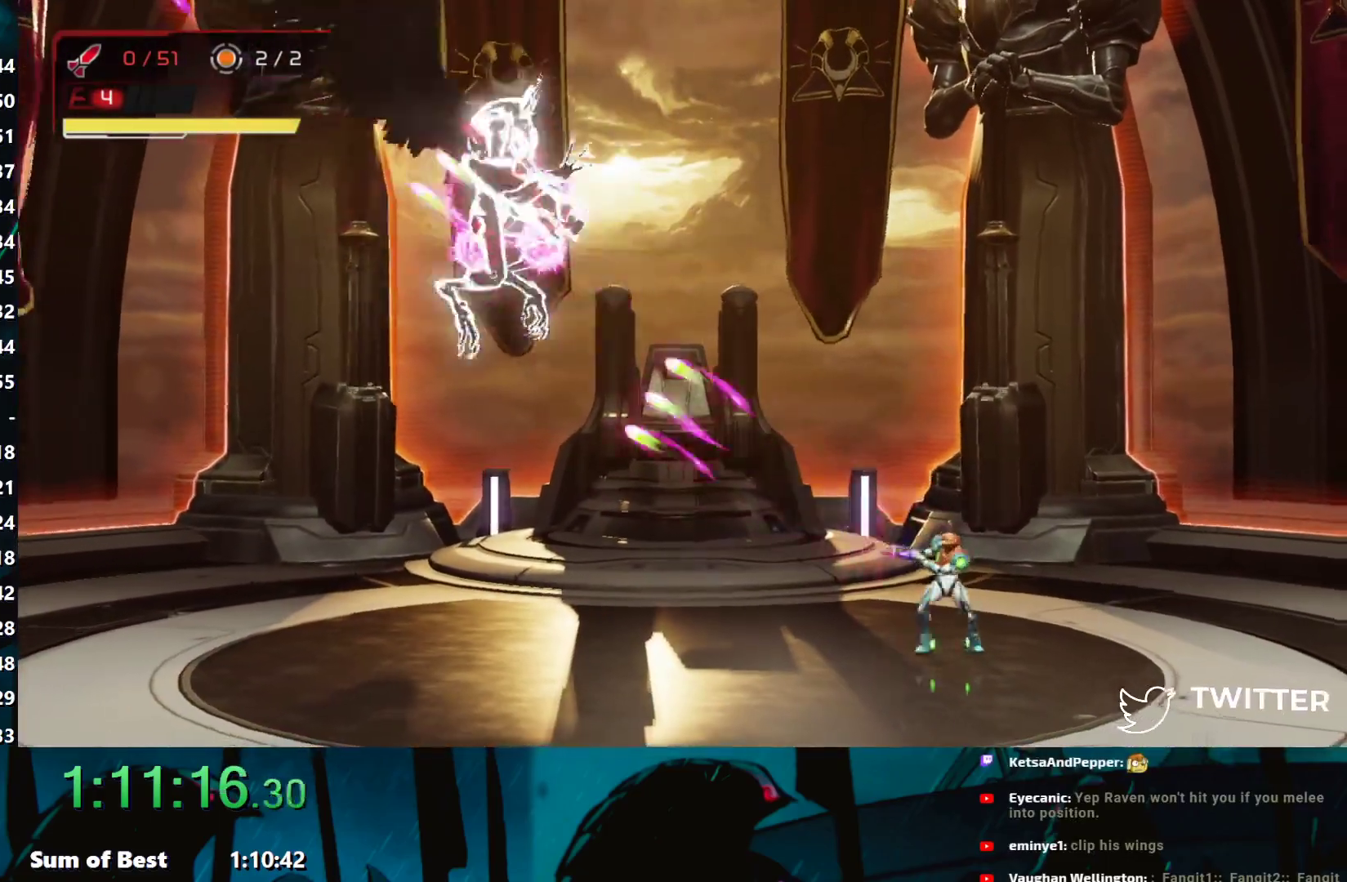
Gameplay with a controller (Nintendo layout); each line is a JSON object with the inputs held at the frame after it. "events" lists button and stick changes between this image and that frame as [ms after this image, input, new state], when the widget could be followed in between. Not read: L3 R3 START right_stick.
{"buttons": [], "left_stick": "left", "events": [[83, "A", "up"], [300, "A", "down"], [400, "A", "up"]]}
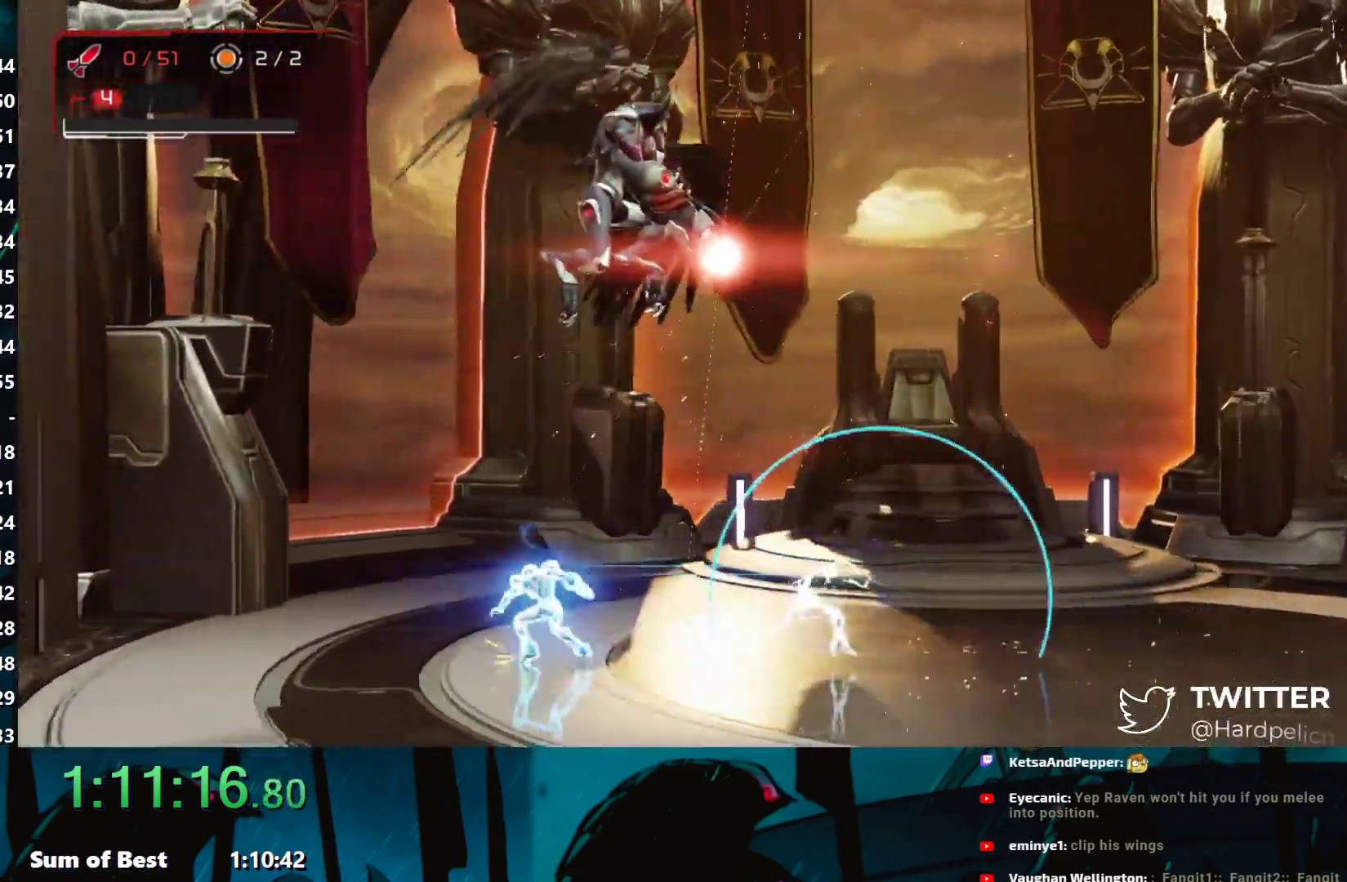
{"buttons": ["L1"], "left_stick": "up", "events": [[183, "A", "down"], [267, "A", "up"], [383, "L1", "down"], [433, "Y", "down"], [433, "left_stick", "up"], [483, "Y", "up"]]}
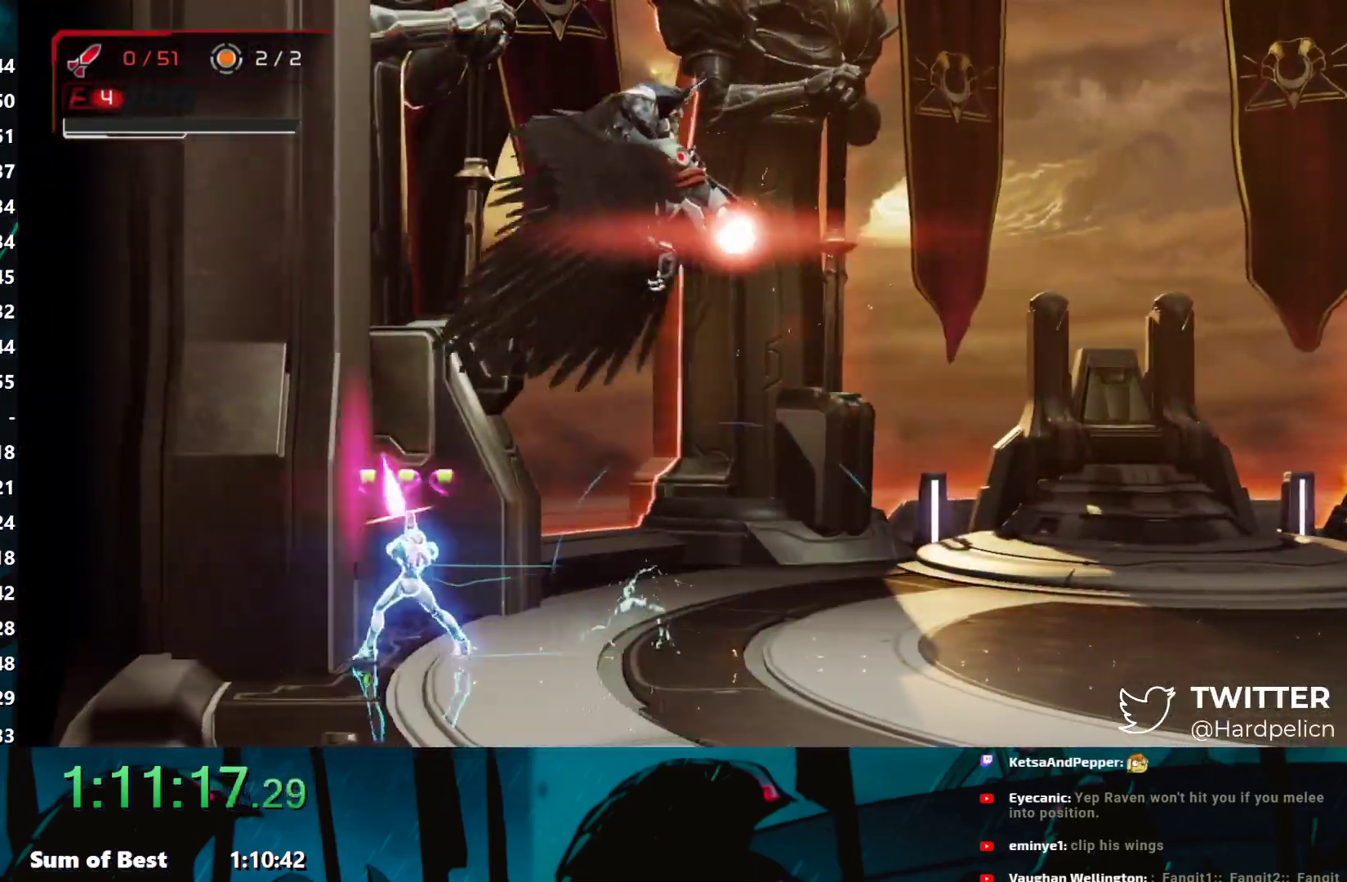
{"buttons": ["L1"], "left_stick": "up", "events": [[67, "Y", "down"], [117, "Y", "up"], [183, "Y", "down"], [233, "Y", "up"], [333, "Y", "down"], [350, "Y", "up"], [433, "Y", "down"], [483, "Y", "up"]]}
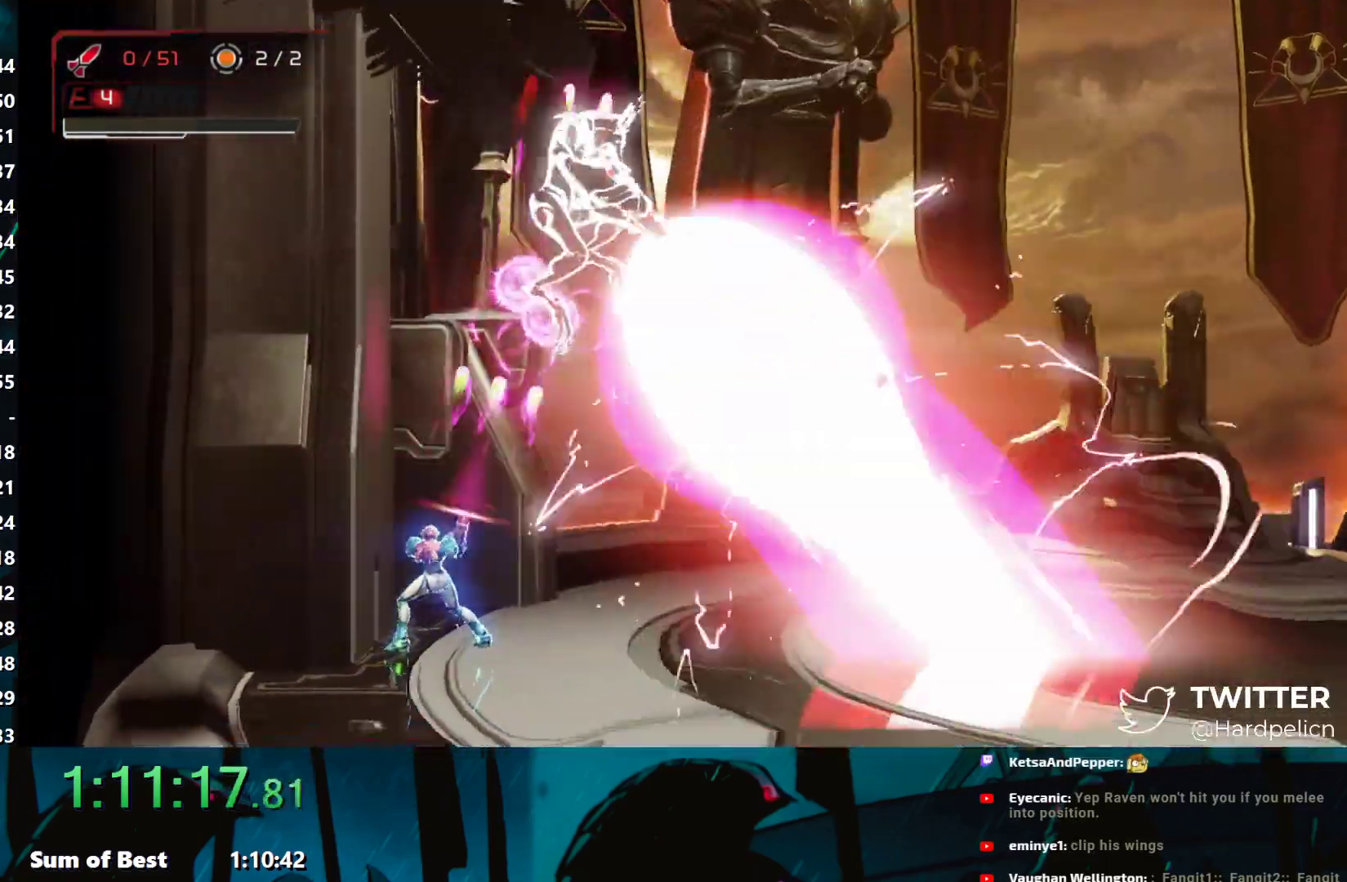
{"buttons": ["Y", "L1"], "left_stick": "up-right", "events": [[33, "Y", "down"], [100, "Y", "up"], [100, "left_stick", "up-right"], [183, "Y", "down"], [217, "Y", "up"], [300, "Y", "down"], [333, "Y", "up"], [400, "Y", "down"], [433, "Y", "up"], [500, "Y", "down"]]}
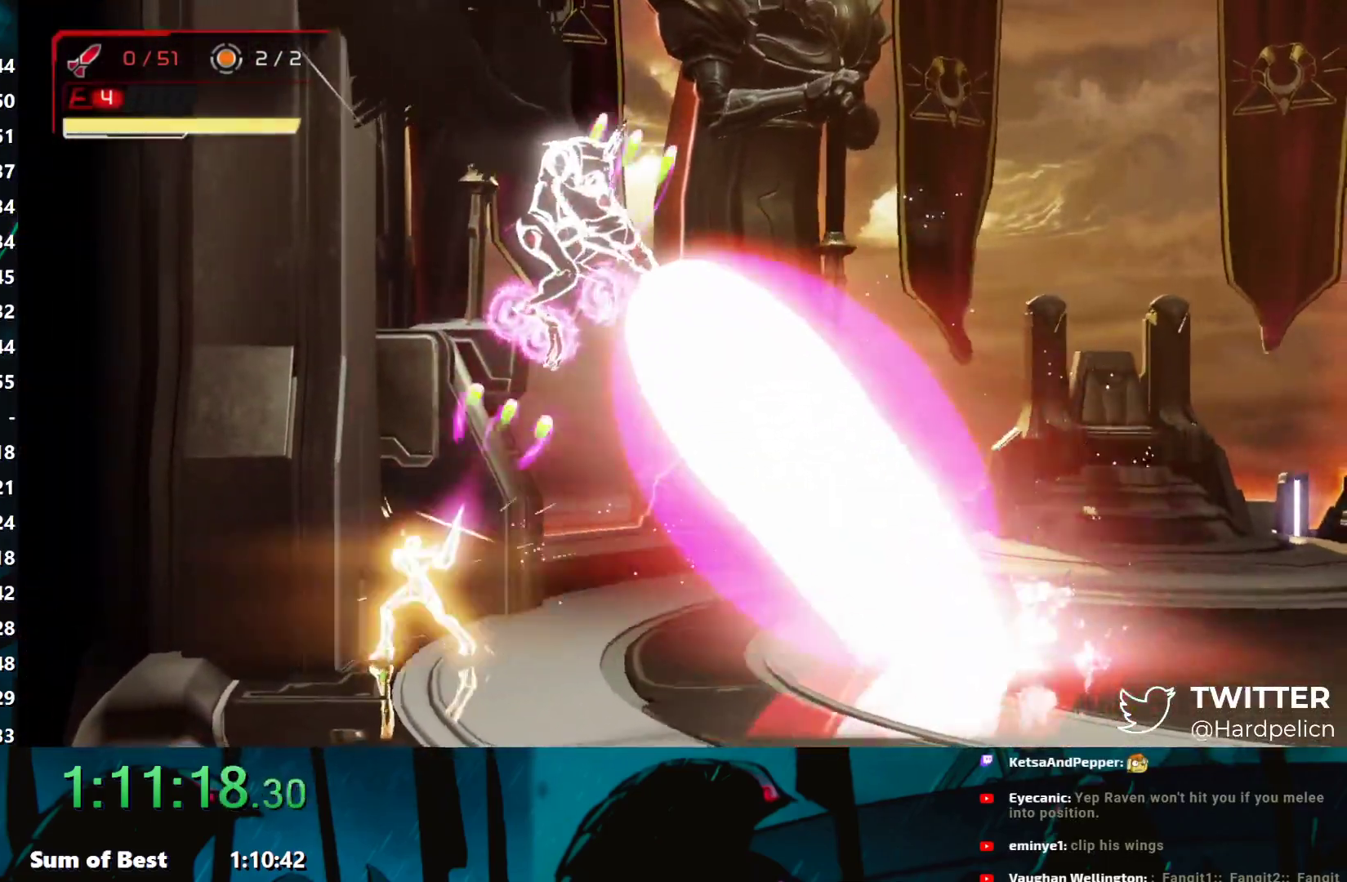
{"buttons": ["L1"], "left_stick": "up-right", "events": [[50, "Y", "up"], [117, "Y", "down"], [150, "Y", "up"], [233, "Y", "down"], [250, "Y", "up"], [333, "Y", "down"], [483, "Y", "up"]]}
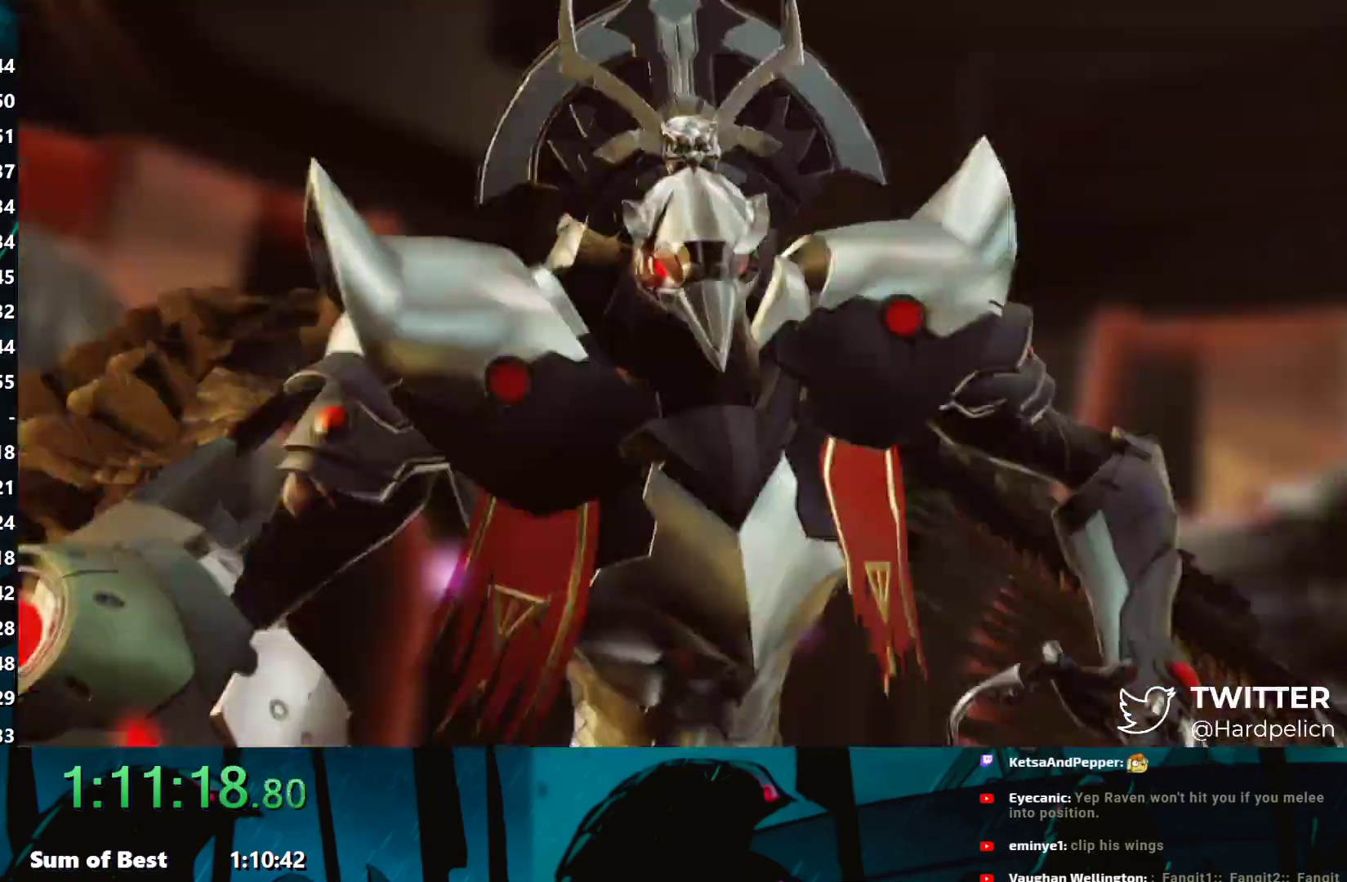
{"buttons": [], "left_stick": "center", "events": [[83, "Y", "down"], [117, "Y", "up"], [200, "Y", "down"], [250, "Y", "up"], [350, "L1", "up"], [383, "left_stick", "center"]]}
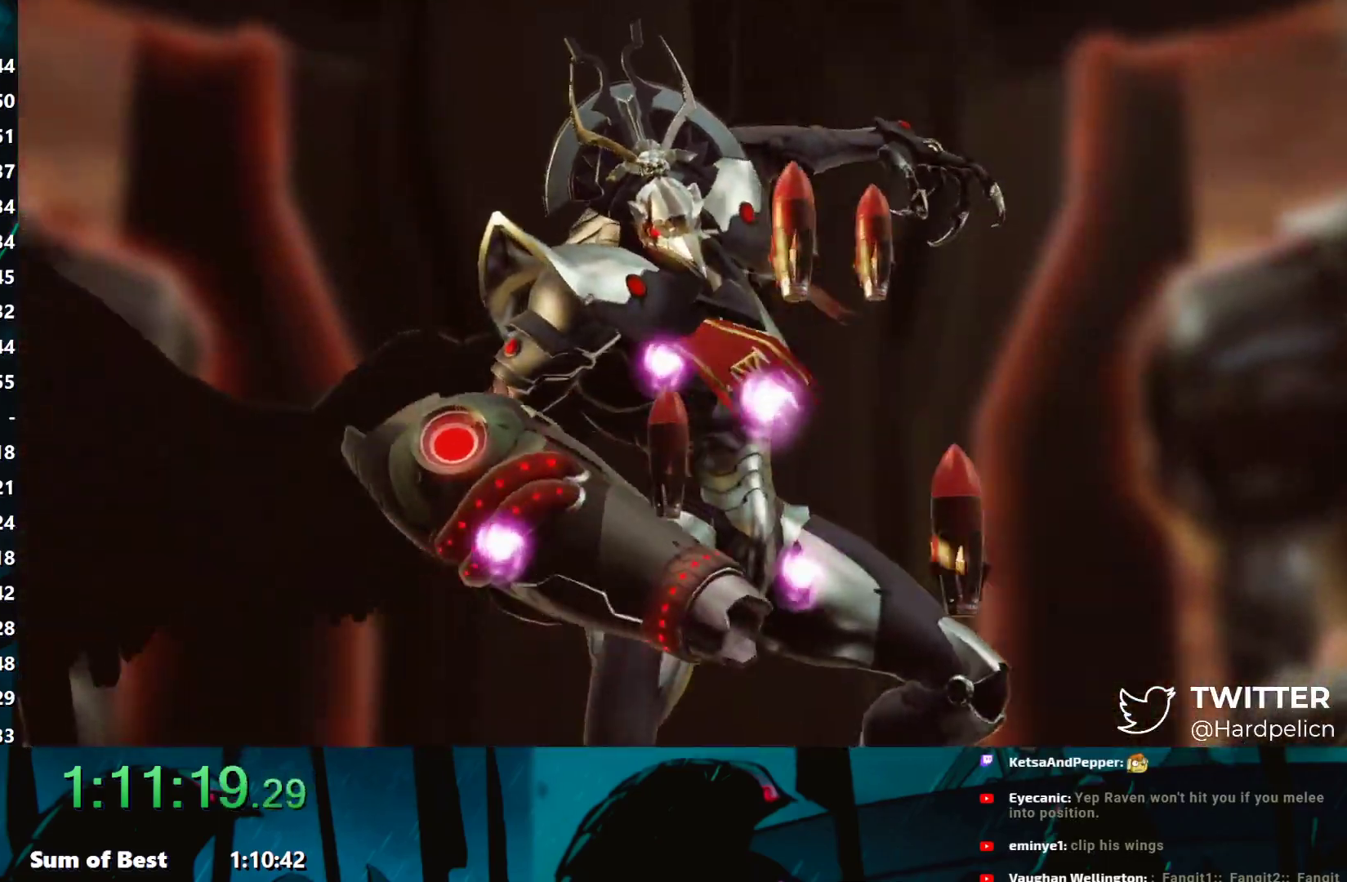
{"buttons": ["Y"], "left_stick": "center", "events": [[50, "SELECT", "down"], [183, "SELECT", "up"], [283, "Y", "down"], [400, "Y", "up"], [483, "Y", "down"]]}
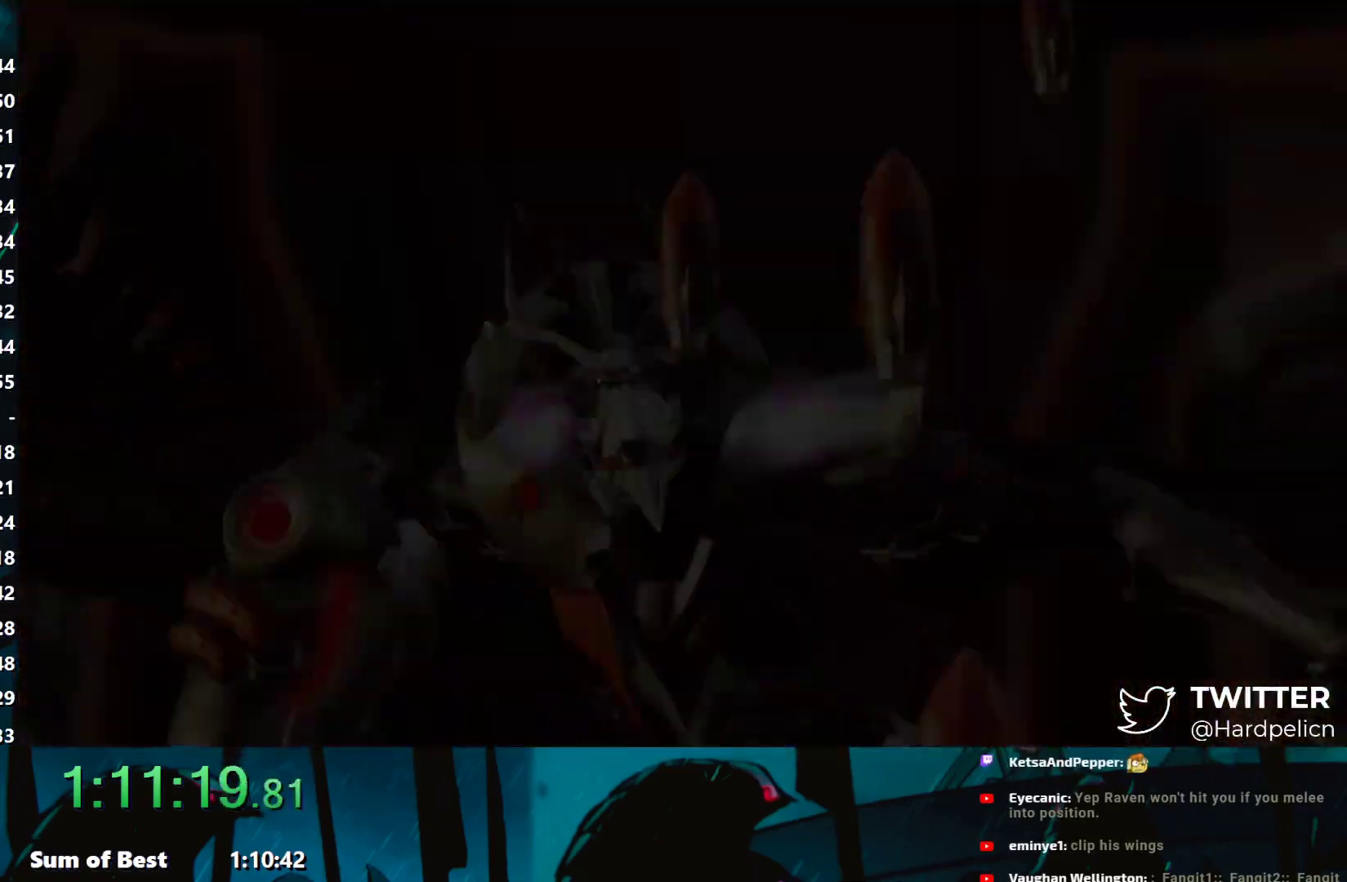
{"buttons": [], "left_stick": "center", "events": [[83, "Y", "up"]]}
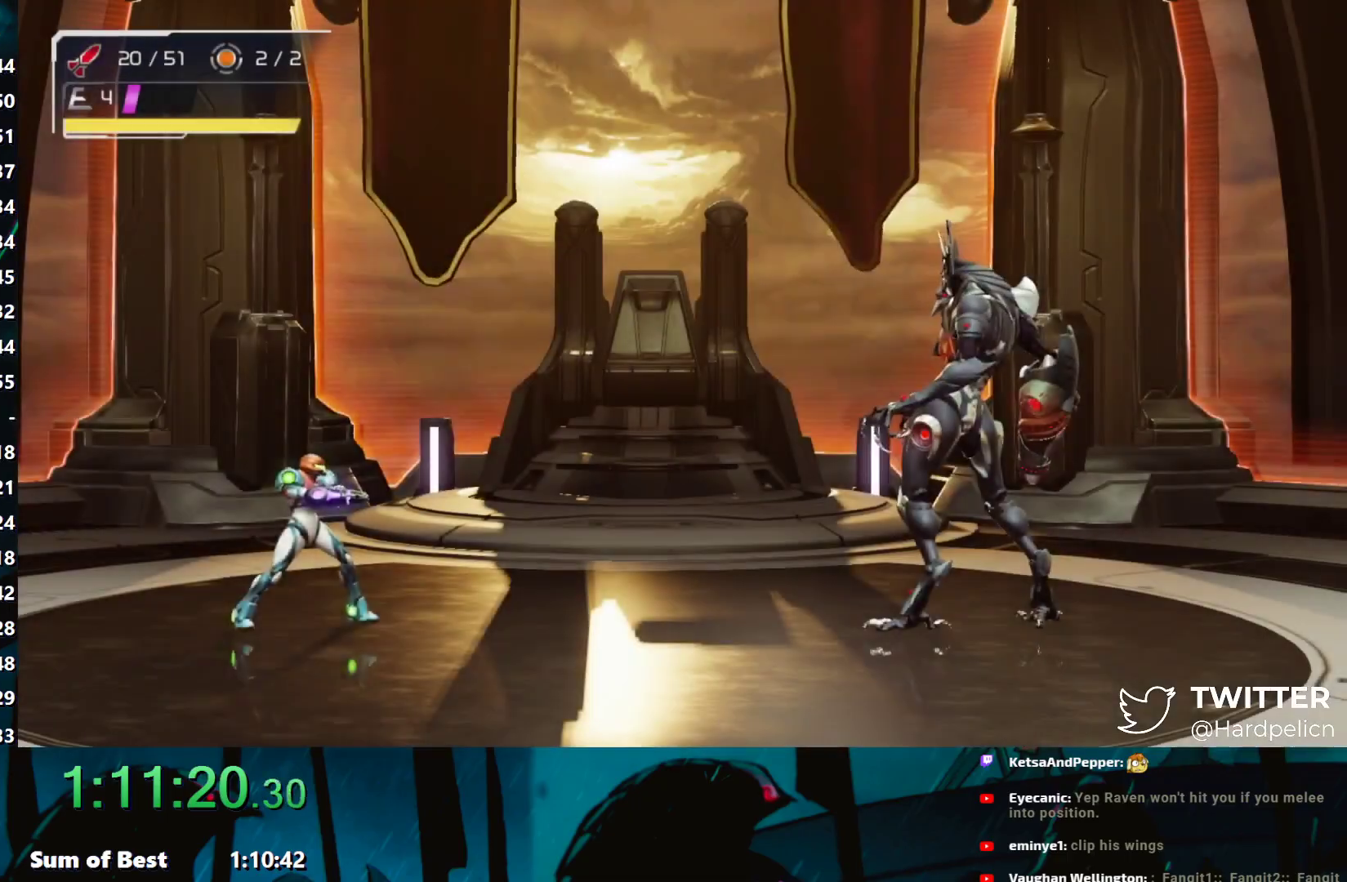
{"buttons": ["Y"], "left_stick": "center", "events": [[200, "Y", "down"], [383, "R1", "down"], [433, "R1", "up"], [433, "Y", "up"], [483, "Y", "down"]]}
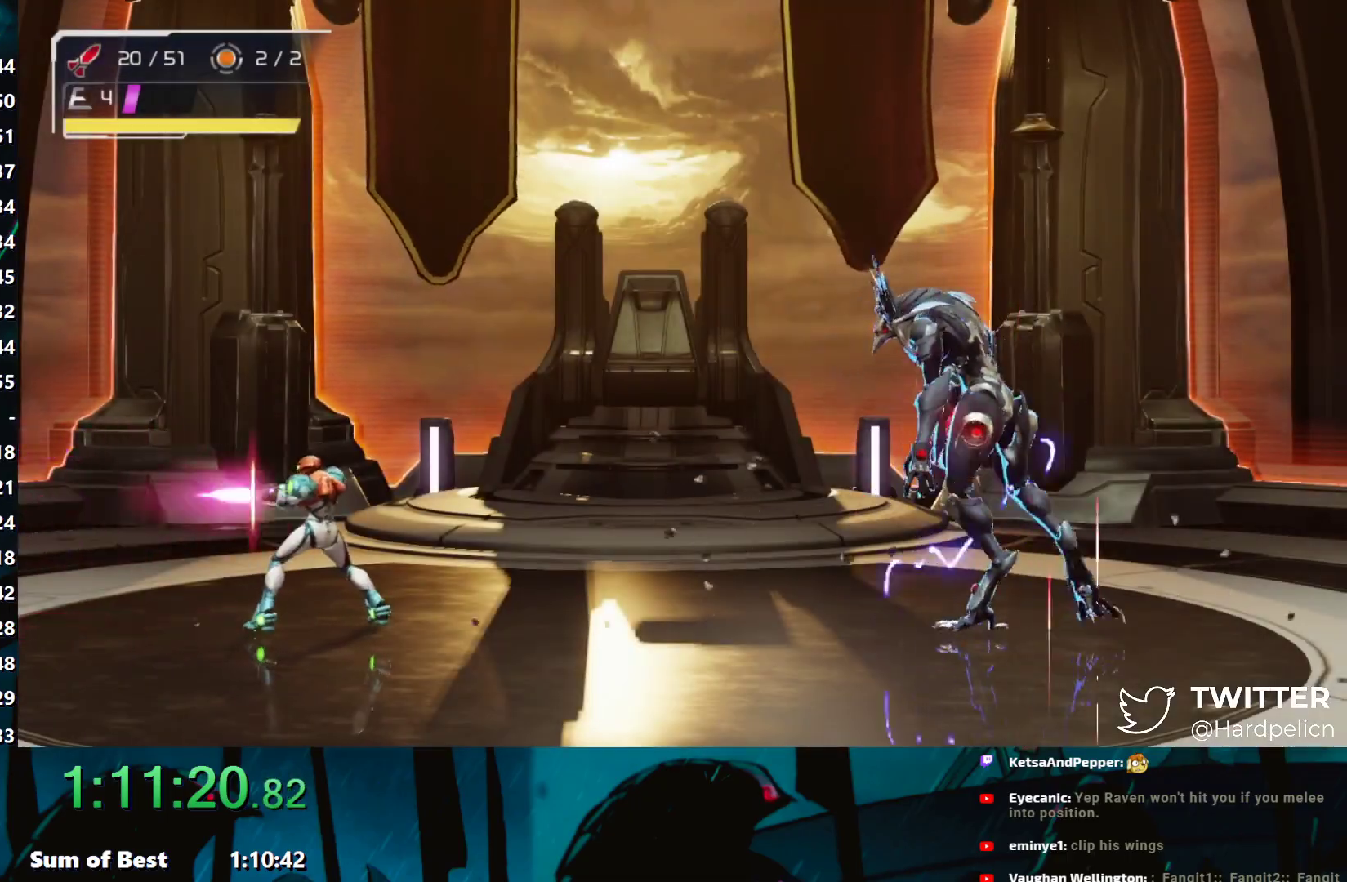
{"buttons": ["B"], "left_stick": "center", "events": [[33, "Y", "up"], [200, "left_stick", "left"], [233, "B", "down"], [483, "left_stick", "center"]]}
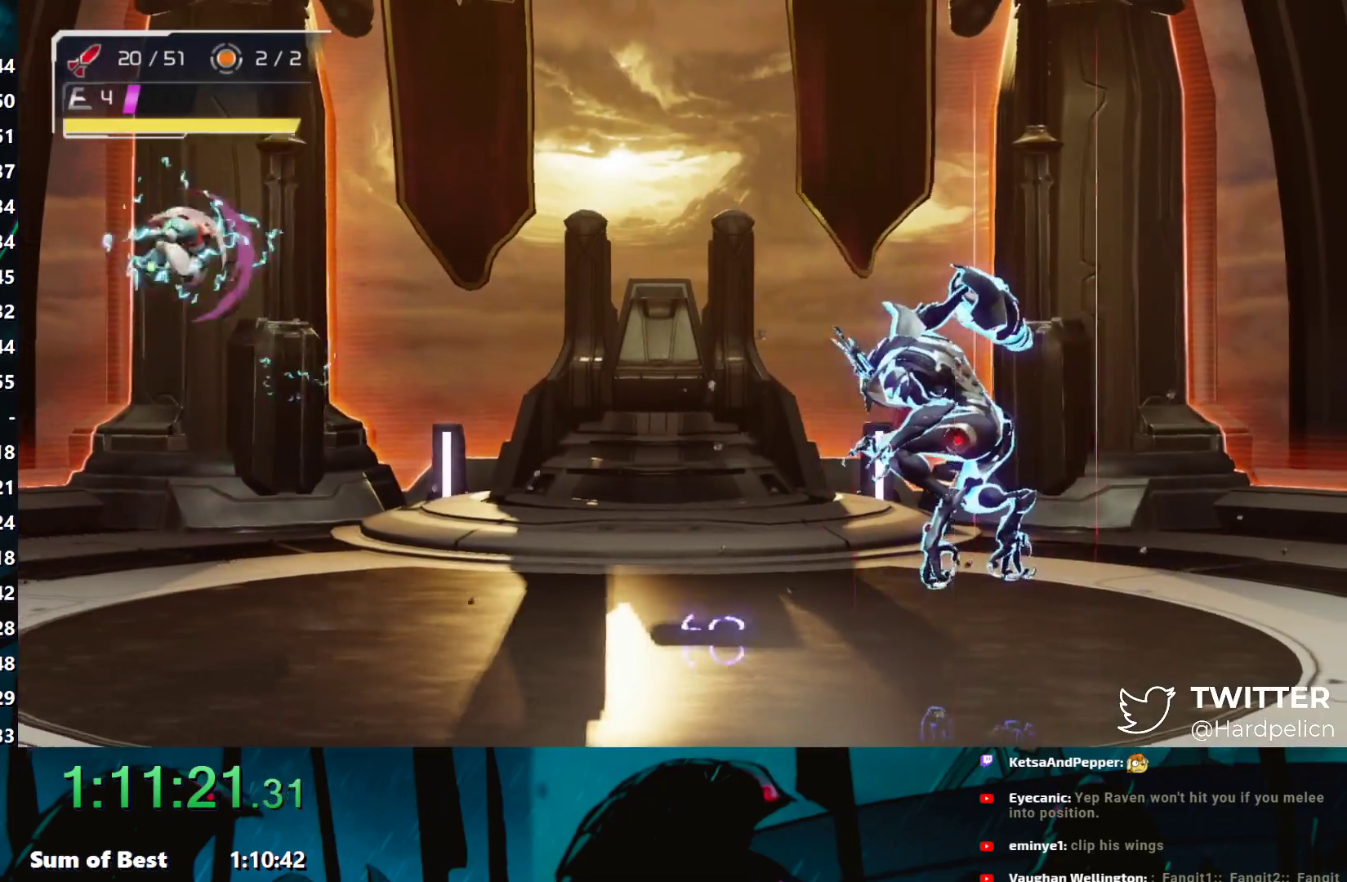
{"buttons": [], "left_stick": "center", "events": [[33, "left_stick", "right"], [83, "B", "up"], [117, "A", "down"], [217, "A", "up"], [500, "left_stick", "center"]]}
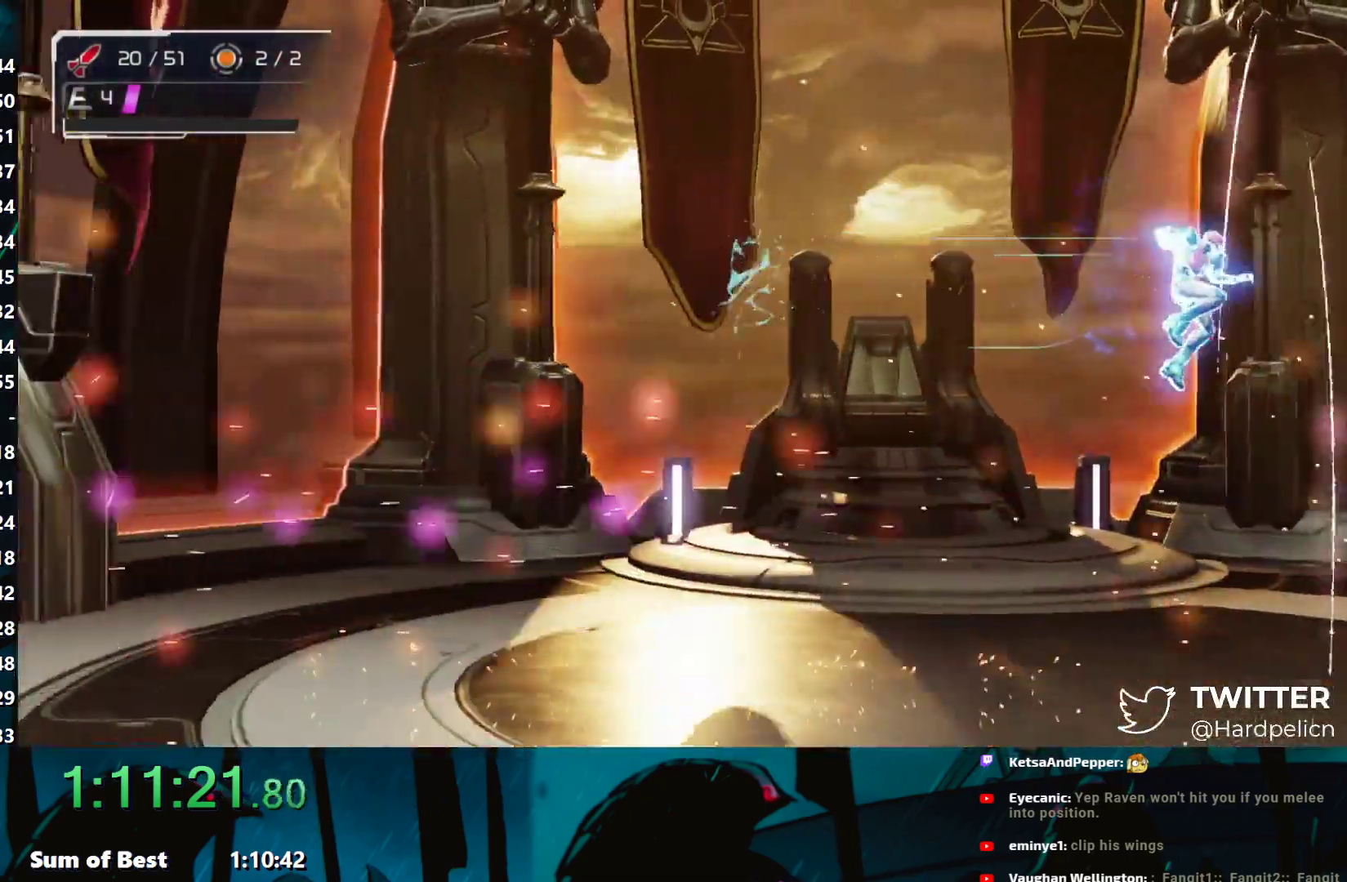
{"buttons": ["Y"], "left_stick": "center", "events": [[33, "left_stick", "left"], [133, "left_stick", "center"], [217, "Y", "down"], [283, "Y", "up"], [300, "Y", "down"], [383, "Y", "up"], [450, "Y", "down"]]}
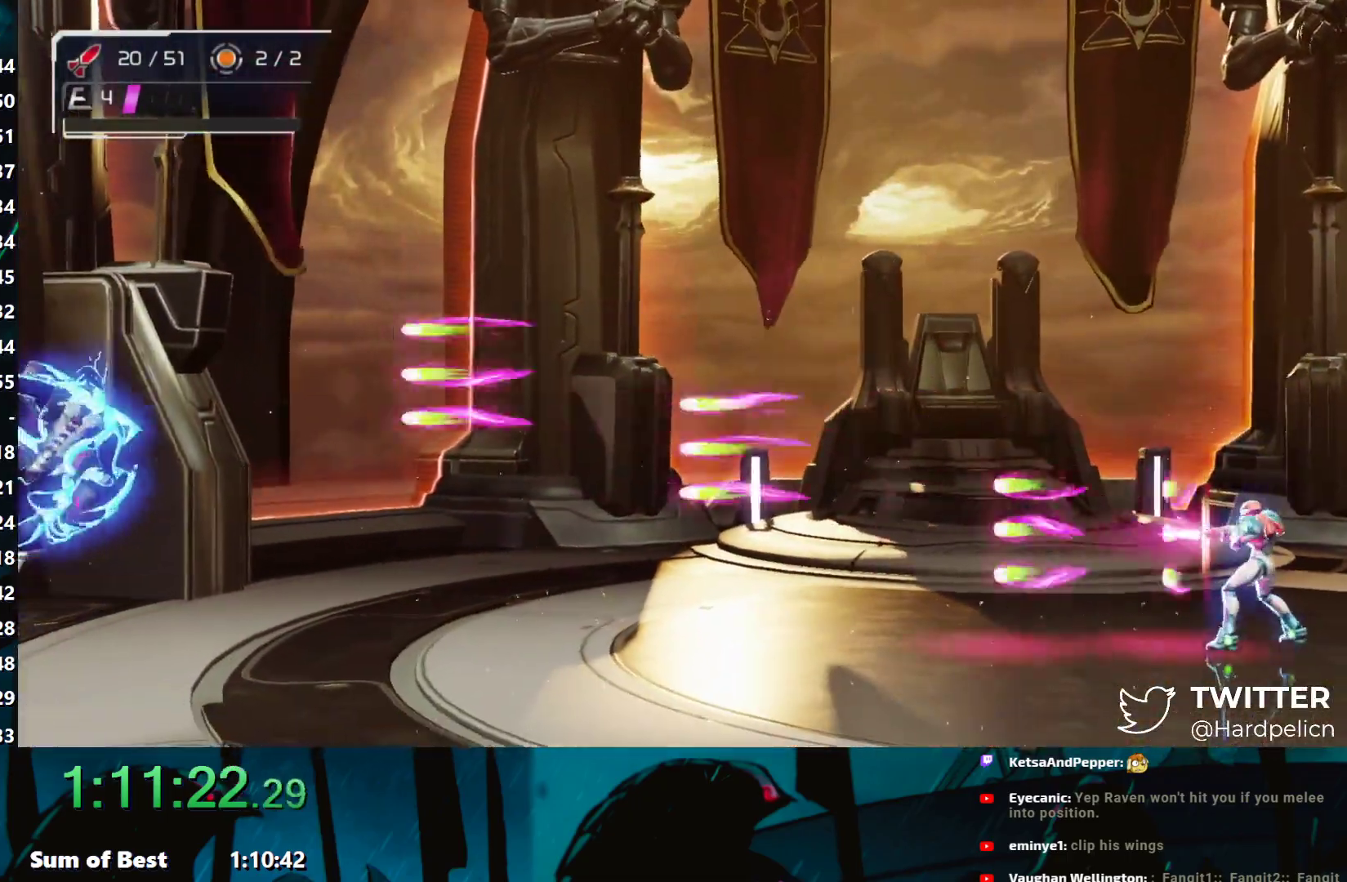
{"buttons": ["Y"], "left_stick": "center", "events": [[33, "R1", "down"], [67, "Y", "up"], [83, "R1", "up"], [117, "Y", "down"], [167, "Y", "up"], [183, "Y", "down"], [217, "Y", "up"], [267, "Y", "down"], [300, "Y", "up"], [317, "R1", "down"], [317, "Y", "down"], [383, "R1", "up"], [383, "Y", "up"], [433, "Y", "down"], [450, "Y", "up"], [500, "Y", "down"]]}
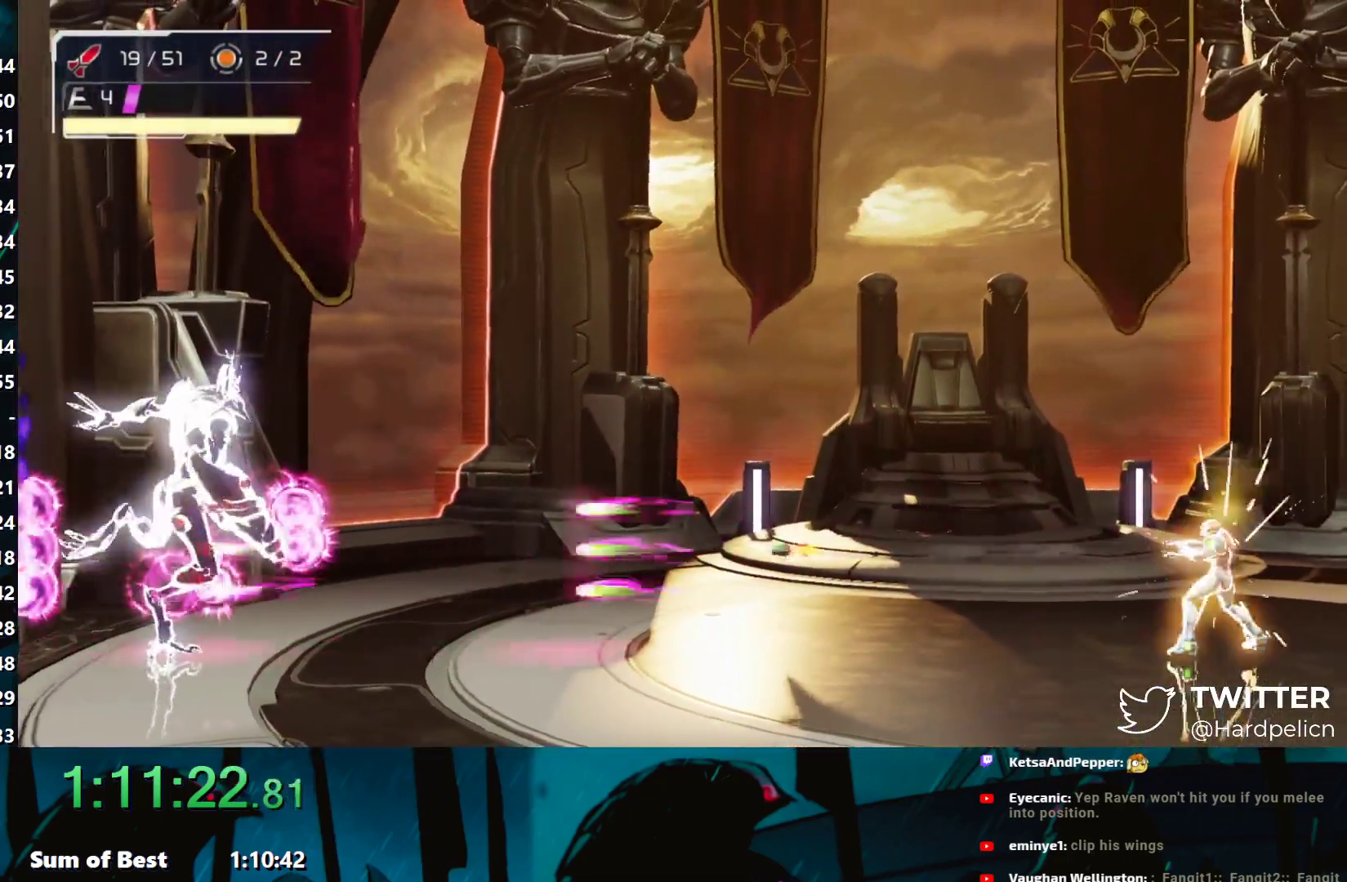
{"buttons": ["Y"], "left_stick": "center", "events": [[17, "R1", "down"], [67, "Y", "up"], [83, "Y", "down"], [100, "R1", "up"], [100, "Y", "up"], [150, "Y", "down"], [200, "Y", "up"], [233, "Y", "down"], [250, "R1", "down"], [300, "Y", "up"], [317, "Y", "down"], [367, "R1", "up"], [383, "Y", "up"], [417, "Y", "down"], [450, "Y", "up"], [483, "Y", "down"]]}
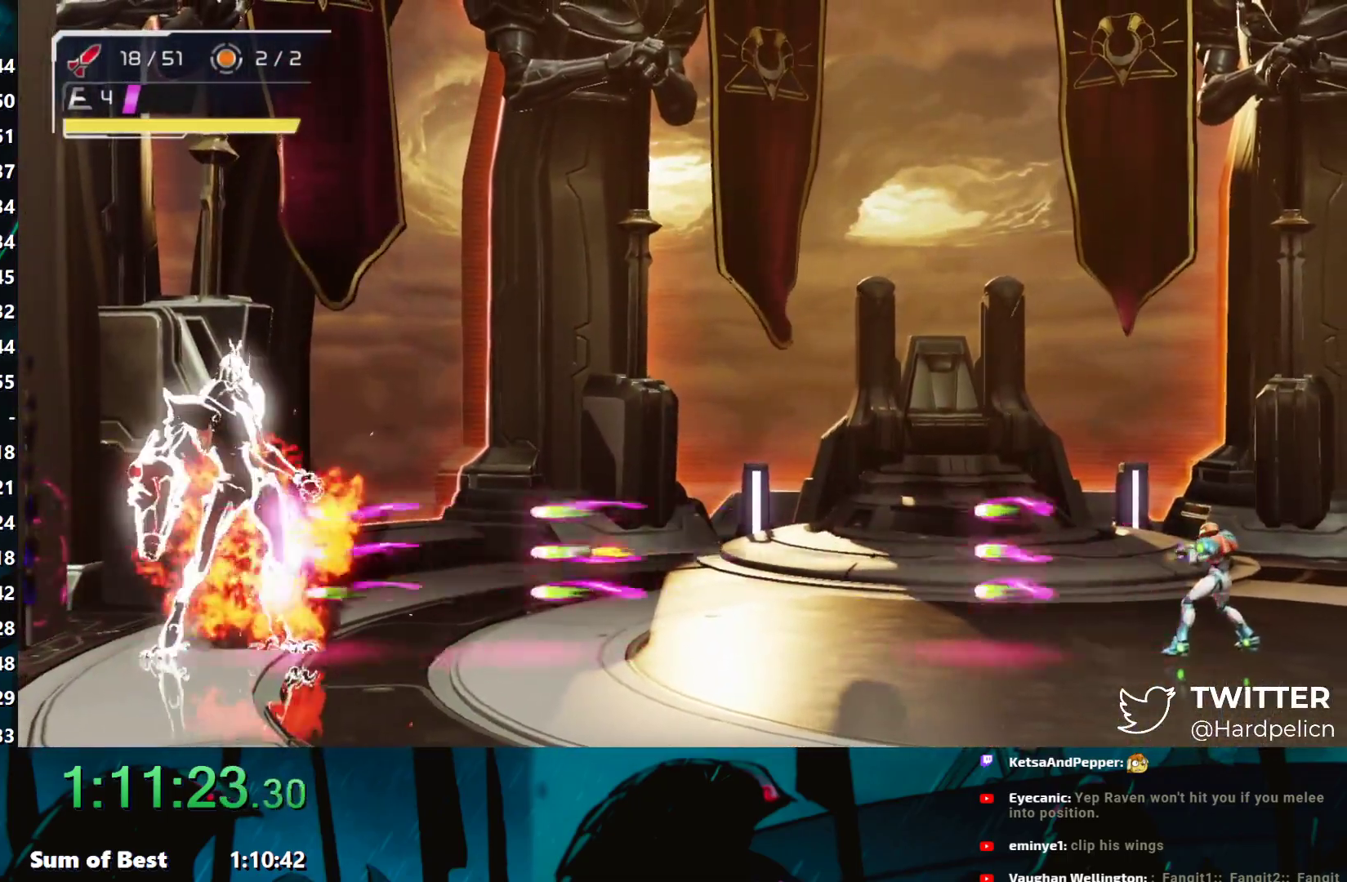
{"buttons": ["Y"], "left_stick": "center", "events": [[33, "Y", "up"], [83, "Y", "down"], [117, "Y", "up"], [167, "Y", "down"], [200, "Y", "up"], [233, "Y", "down"], [283, "Y", "up"], [300, "Y", "down"], [350, "Y", "up"], [383, "R1", "down"], [383, "Y", "down"], [433, "R1", "up"], [433, "Y", "up"], [467, "Y", "down"]]}
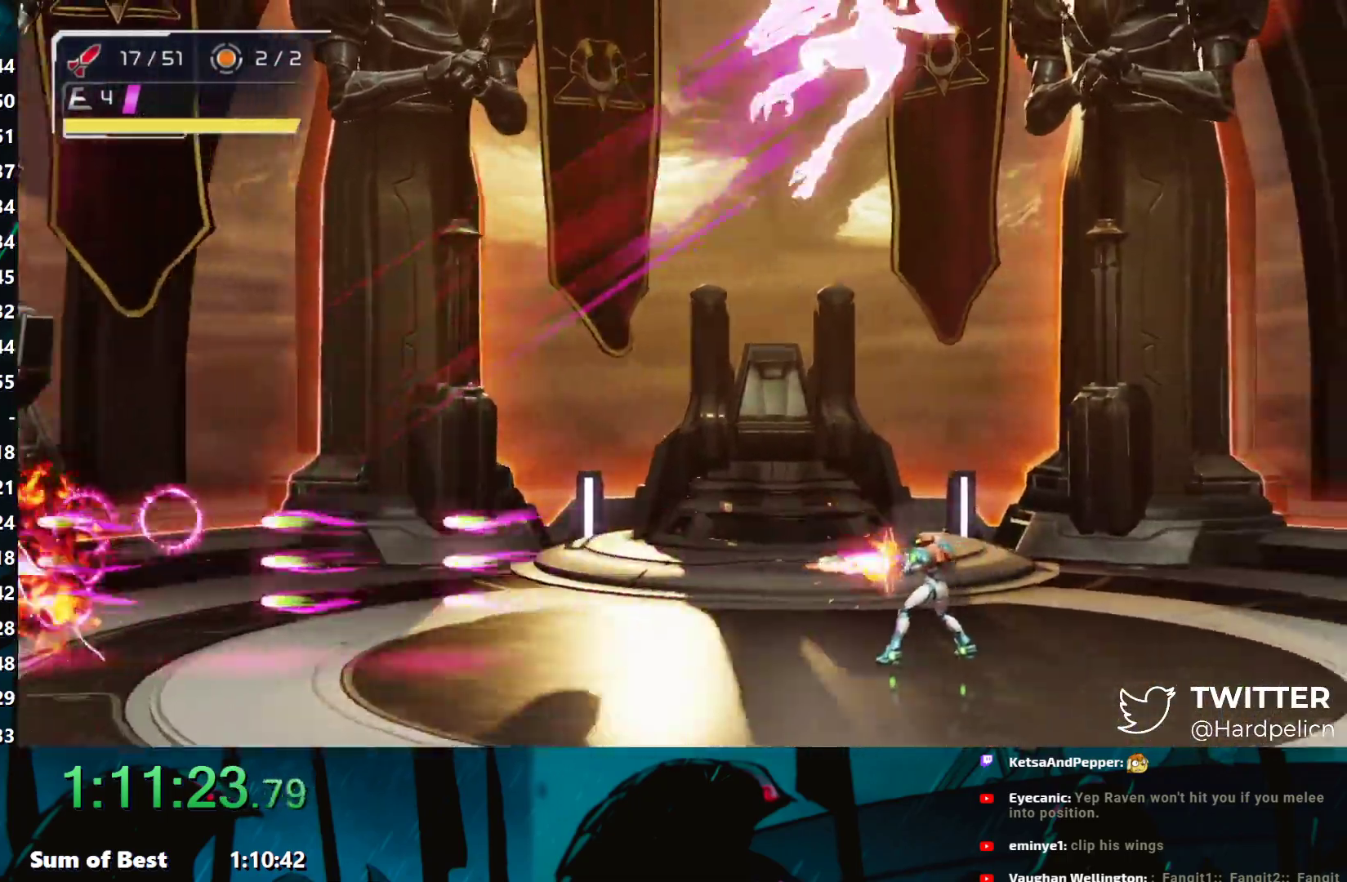
{"buttons": [], "left_stick": "center", "events": [[17, "Y", "up"], [33, "Y", "down"], [50, "R1", "down"], [100, "R1", "up"], [100, "Y", "up"], [150, "R1", "down"], [150, "Y", "down"], [200, "R1", "up"], [200, "Y", "up"], [300, "left_stick", "left"], [433, "left_stick", "right"], [500, "left_stick", "center"]]}
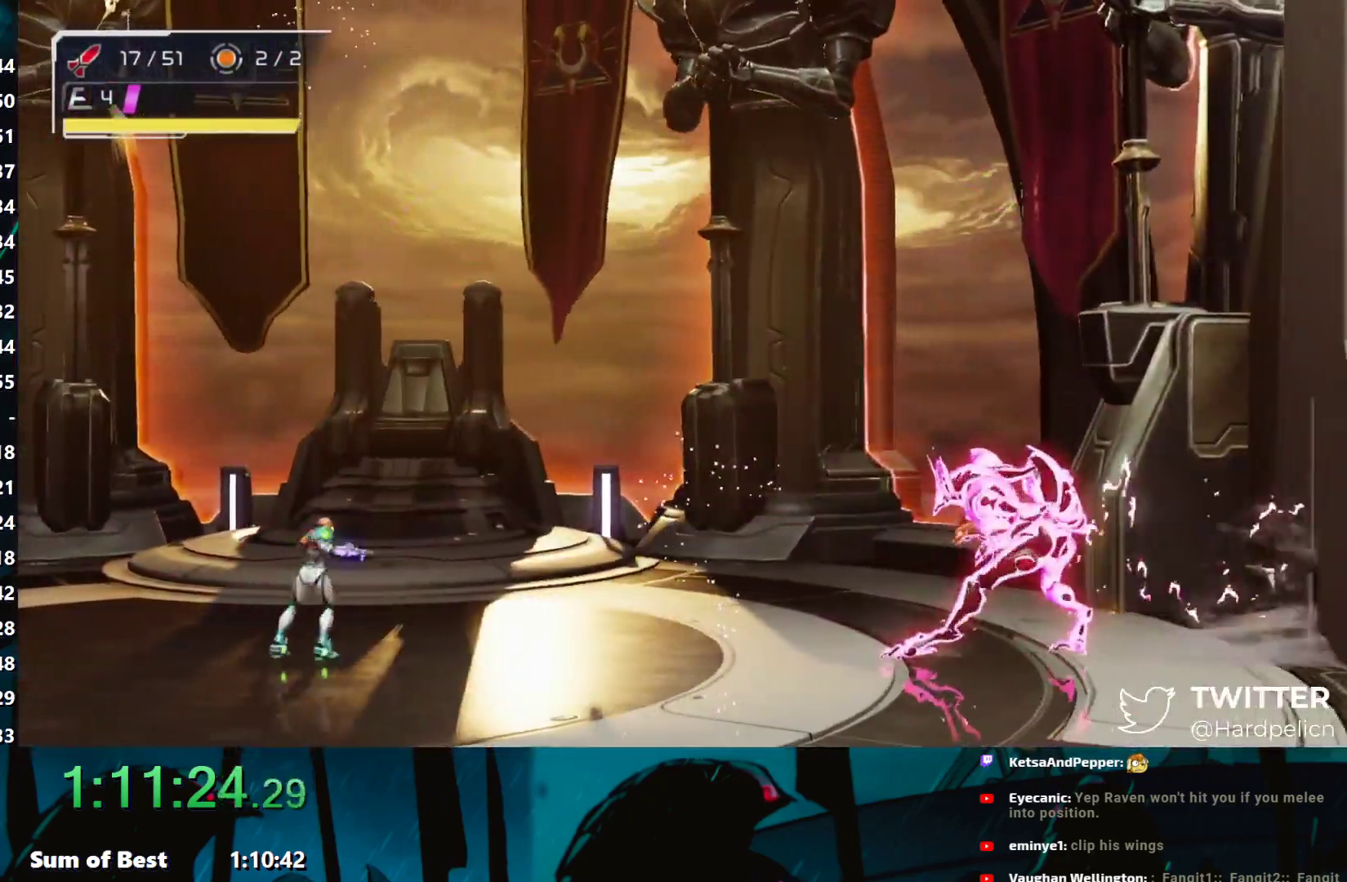
{"buttons": ["Y"], "left_stick": "center", "events": [[83, "Y", "down"], [117, "Y", "up"], [133, "Y", "down"], [217, "R1", "down"], [300, "R1", "up"], [300, "Y", "up"], [333, "Y", "down"], [367, "Y", "up"], [400, "Y", "down"], [450, "Y", "up"], [500, "Y", "down"]]}
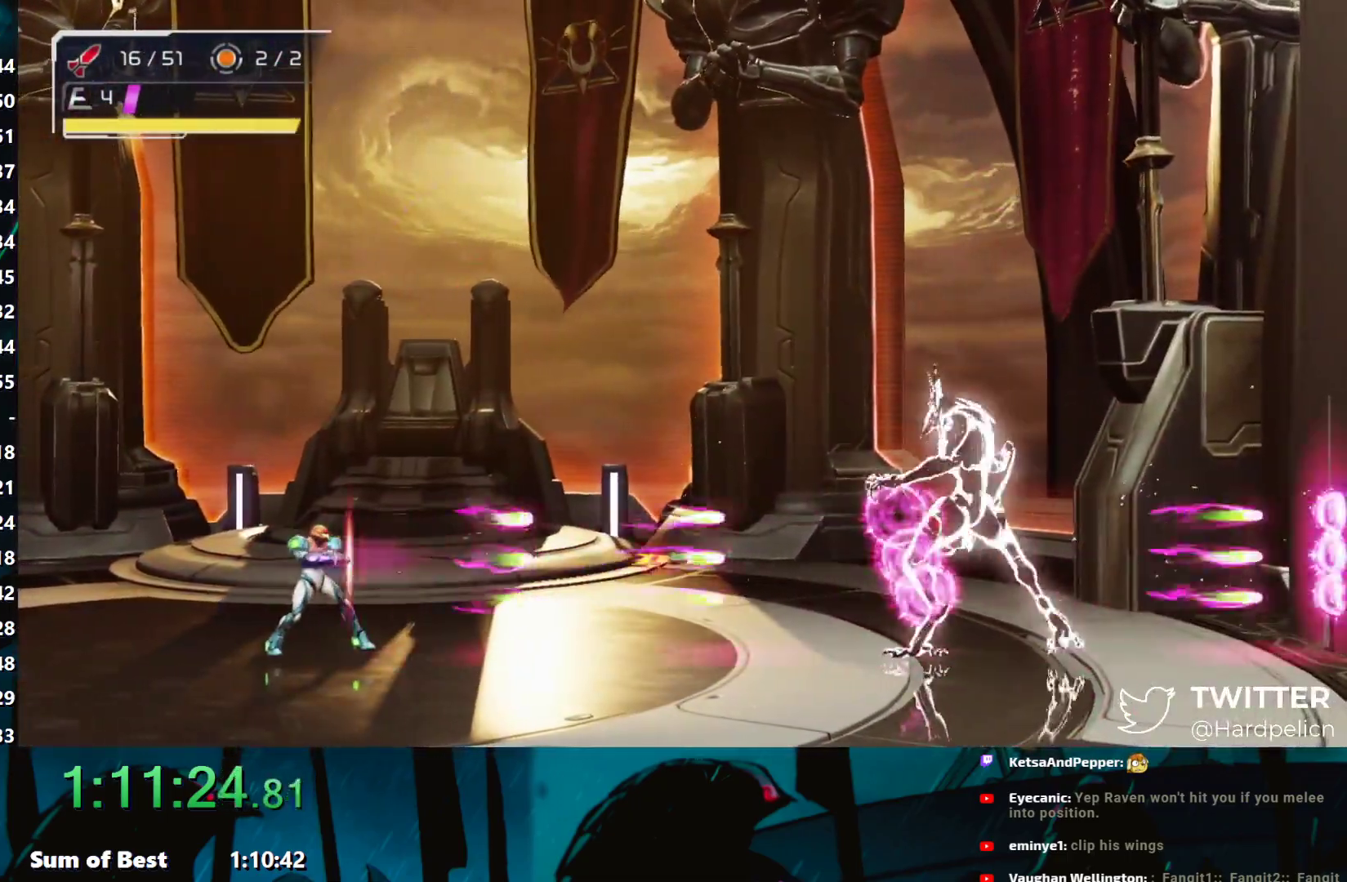
{"buttons": ["Y"], "left_stick": "center", "events": [[50, "Y", "up"], [67, "Y", "down"], [133, "Y", "up"], [150, "Y", "down"], [217, "Y", "up"], [233, "Y", "down"], [283, "Y", "up"], [333, "R1", "down"], [333, "Y", "down"], [383, "Y", "up"], [417, "Y", "down"], [450, "R1", "up"], [450, "Y", "up"], [500, "Y", "down"]]}
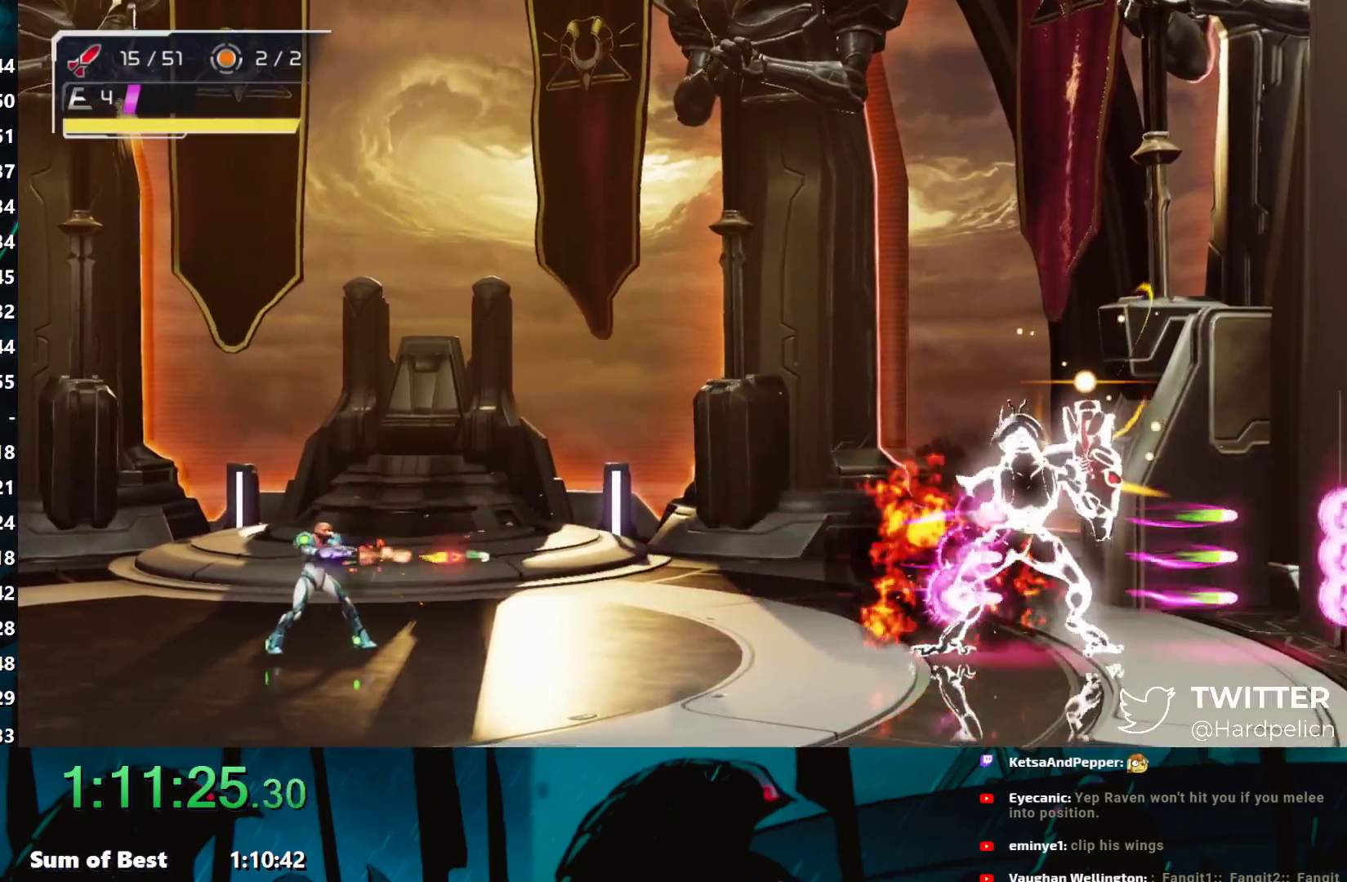
{"buttons": ["L2", "R1"], "left_stick": "center", "events": [[33, "Y", "up"], [50, "Y", "down"], [83, "R1", "down"], [133, "Y", "up"], [150, "Y", "down"], [200, "Y", "up"], [233, "Y", "down"], [283, "R1", "up"], [283, "Y", "up"], [300, "Y", "down"], [383, "Y", "up"], [450, "L2", "down"], [500, "R1", "down"]]}
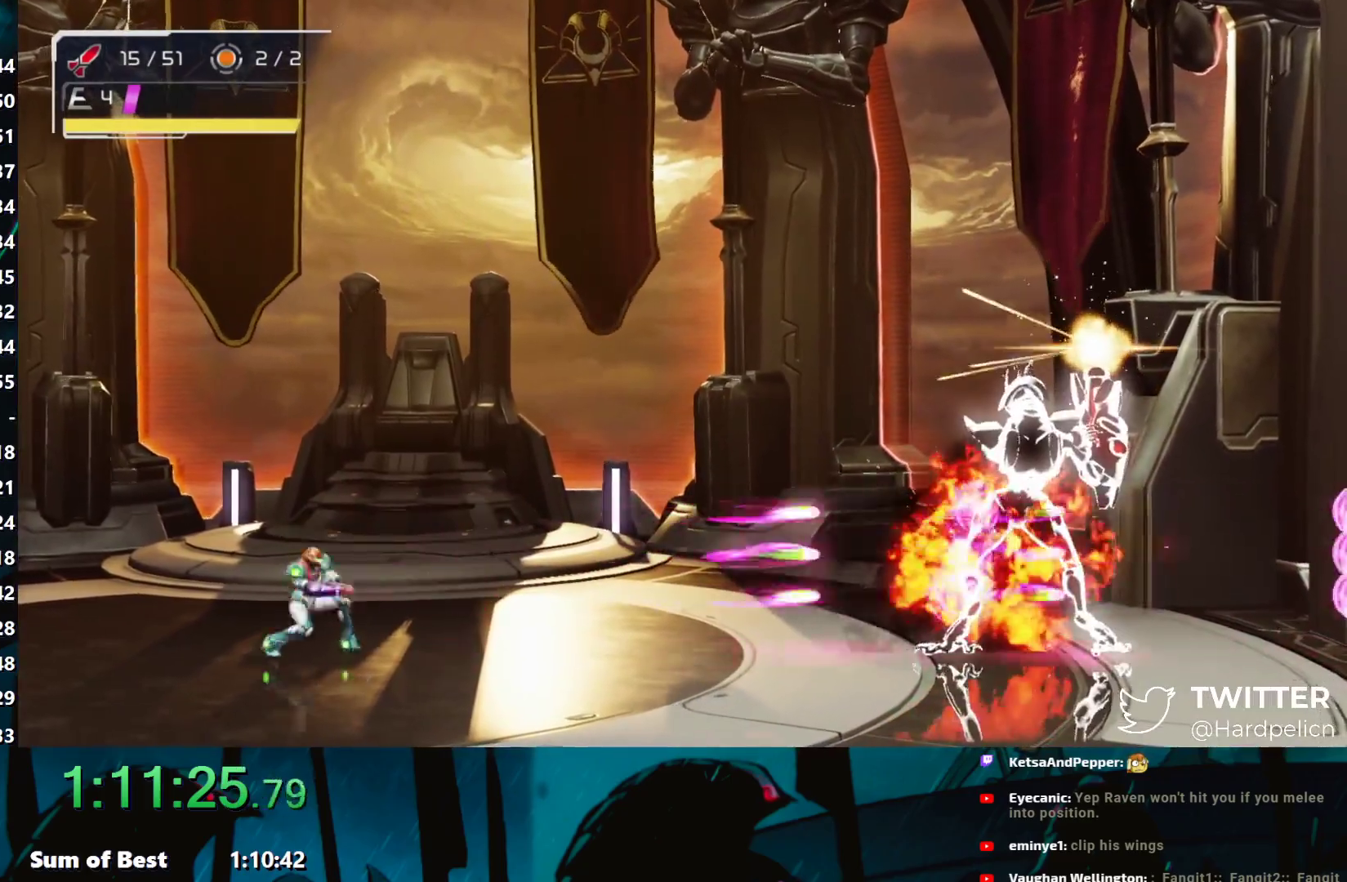
{"buttons": ["R1"], "left_stick": "center", "events": [[50, "L2", "up"]]}
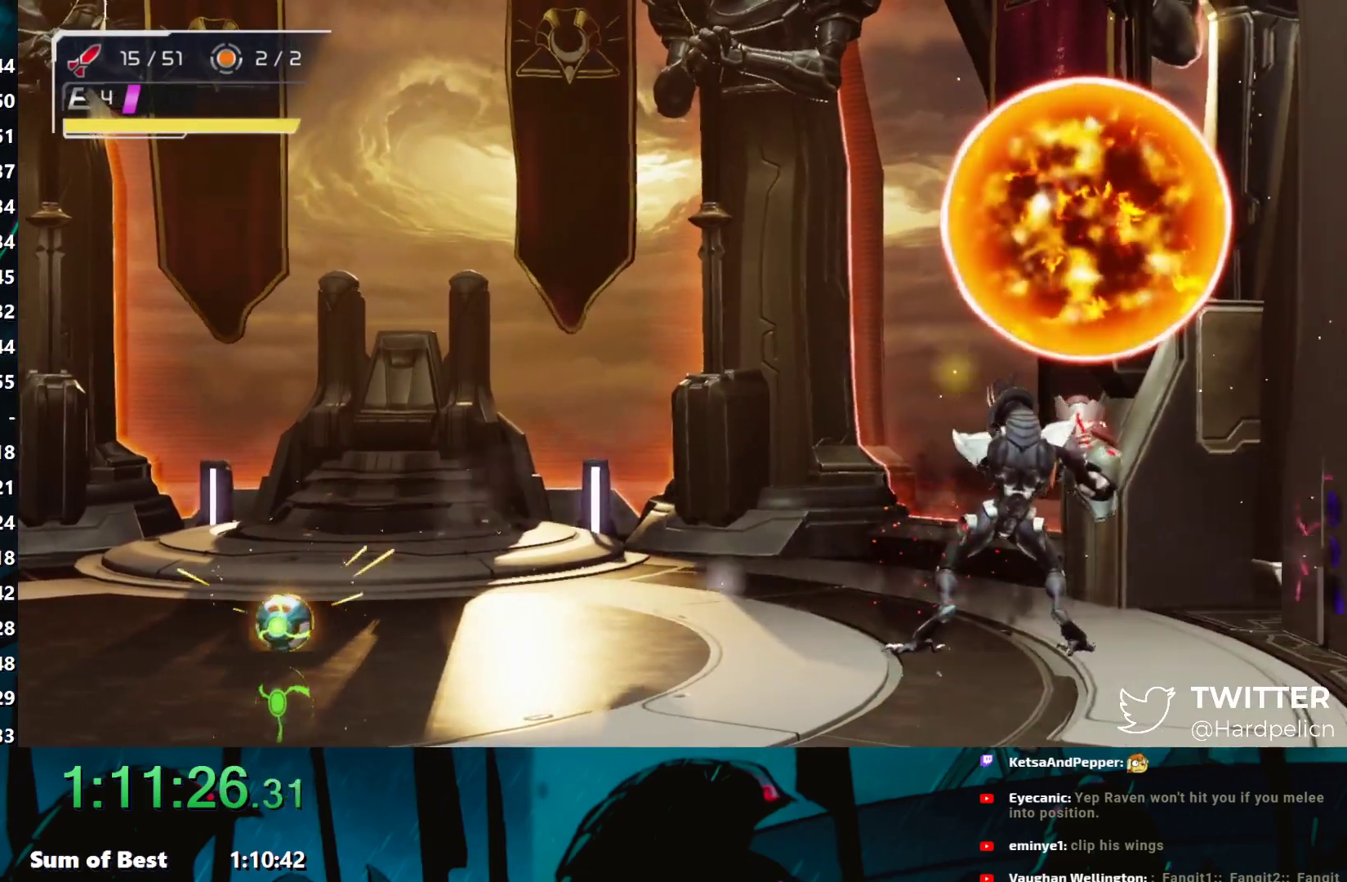
{"buttons": ["R1"], "left_stick": "center", "events": []}
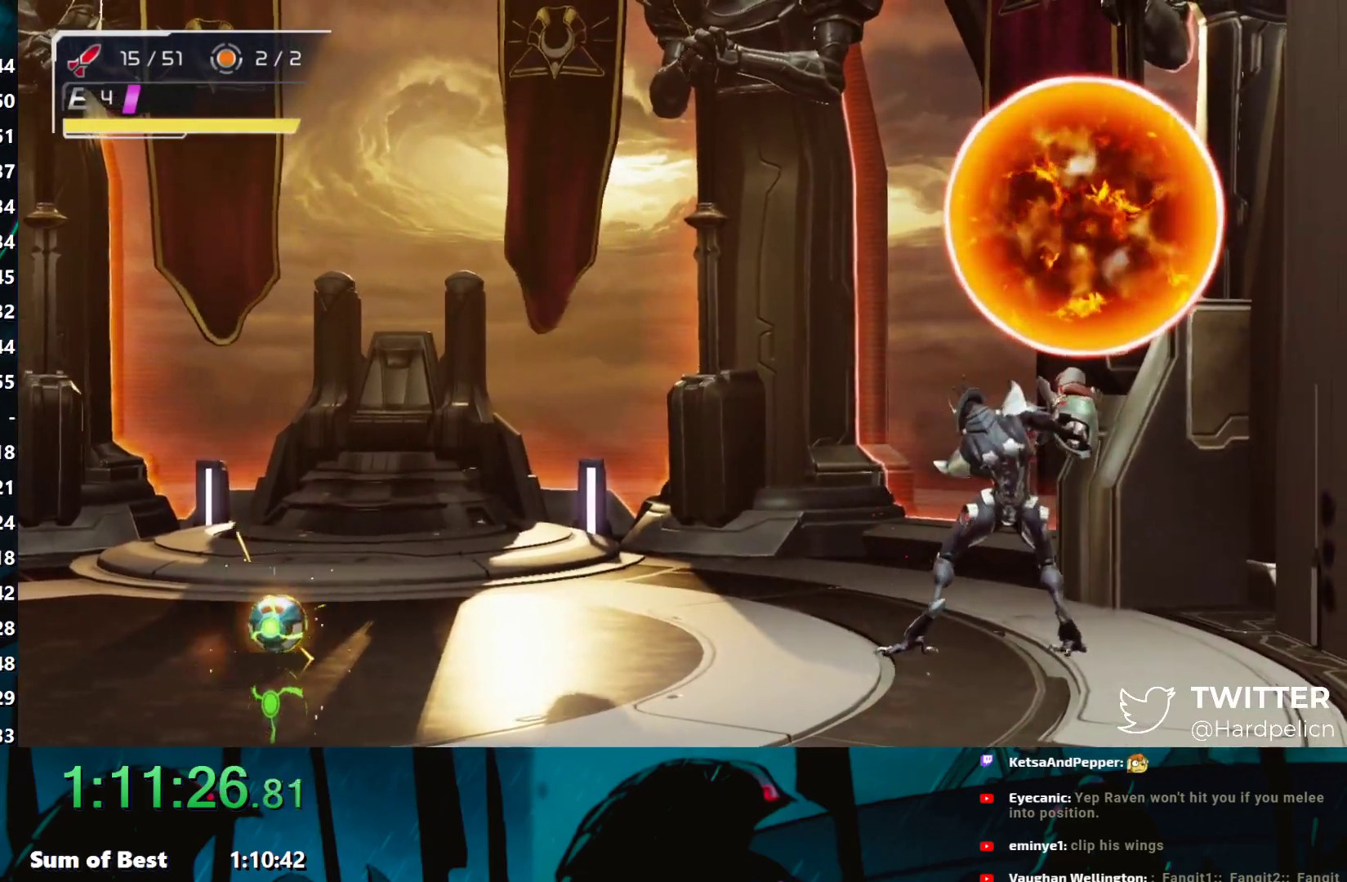
{"buttons": ["R1"], "left_stick": "center", "events": []}
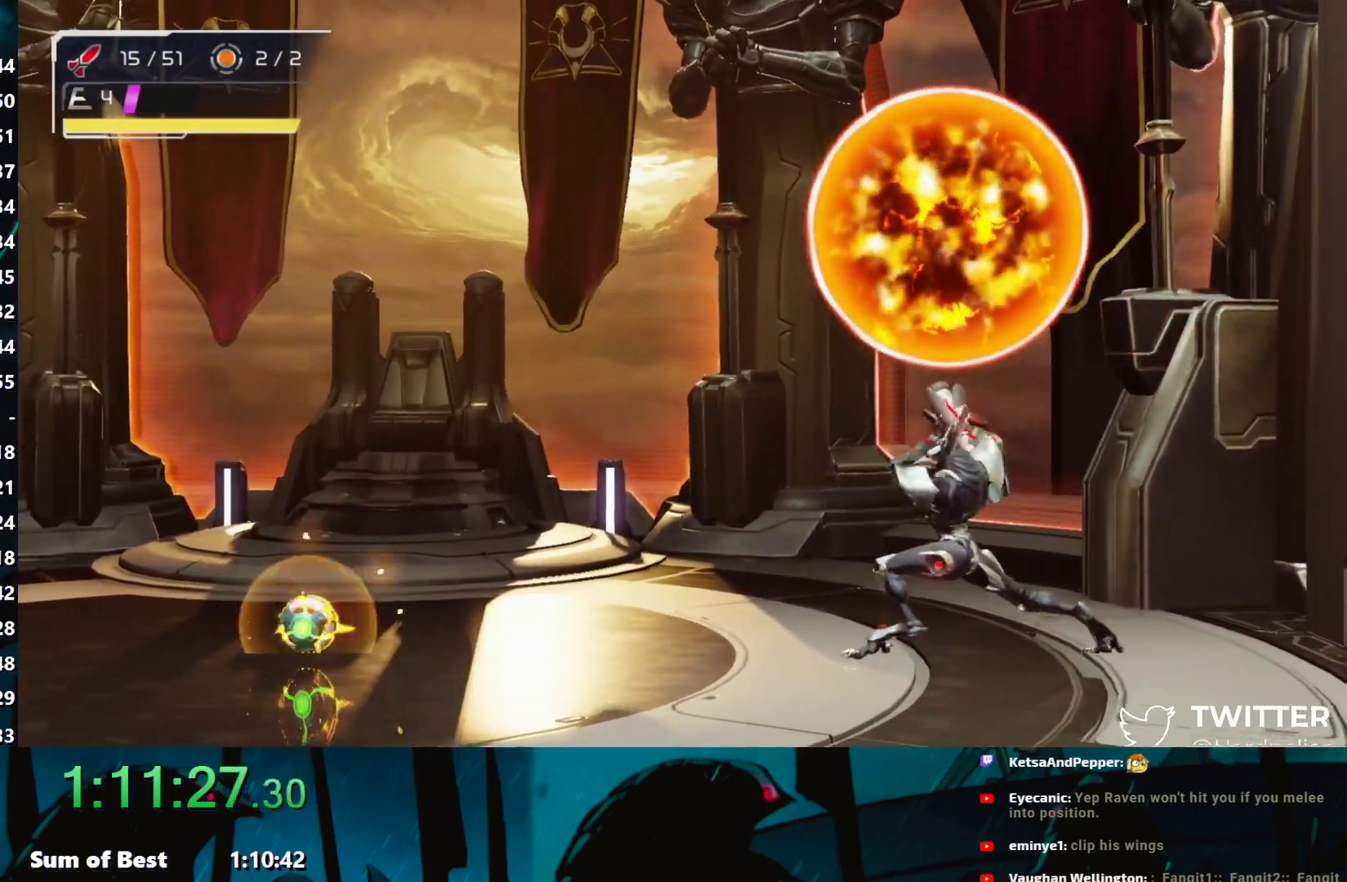
{"buttons": [], "left_stick": "center", "events": [[100, "Y", "down"], [150, "L2", "down"], [167, "R1", "up"], [183, "Y", "up"], [267, "L2", "up"], [367, "Y", "down"], [500, "Y", "up"]]}
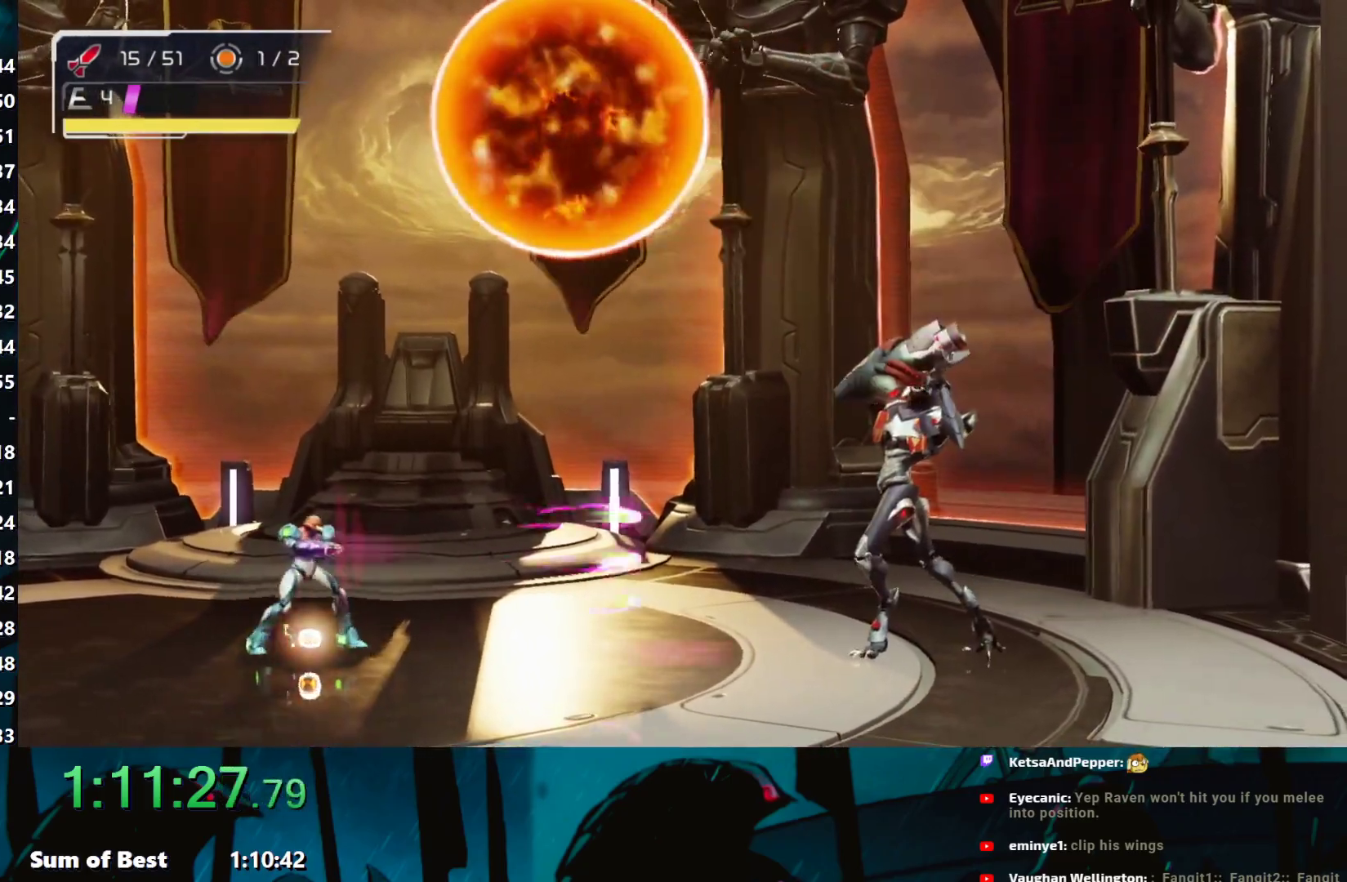
{"buttons": ["Y", "R1"], "left_stick": "center", "events": [[50, "Y", "down"], [133, "R1", "down"], [183, "R1", "up"], [200, "Y", "up"], [217, "Y", "down"], [267, "Y", "up"], [300, "Y", "down"], [367, "Y", "up"], [400, "Y", "down"], [433, "Y", "up"], [467, "R1", "down"], [467, "Y", "down"]]}
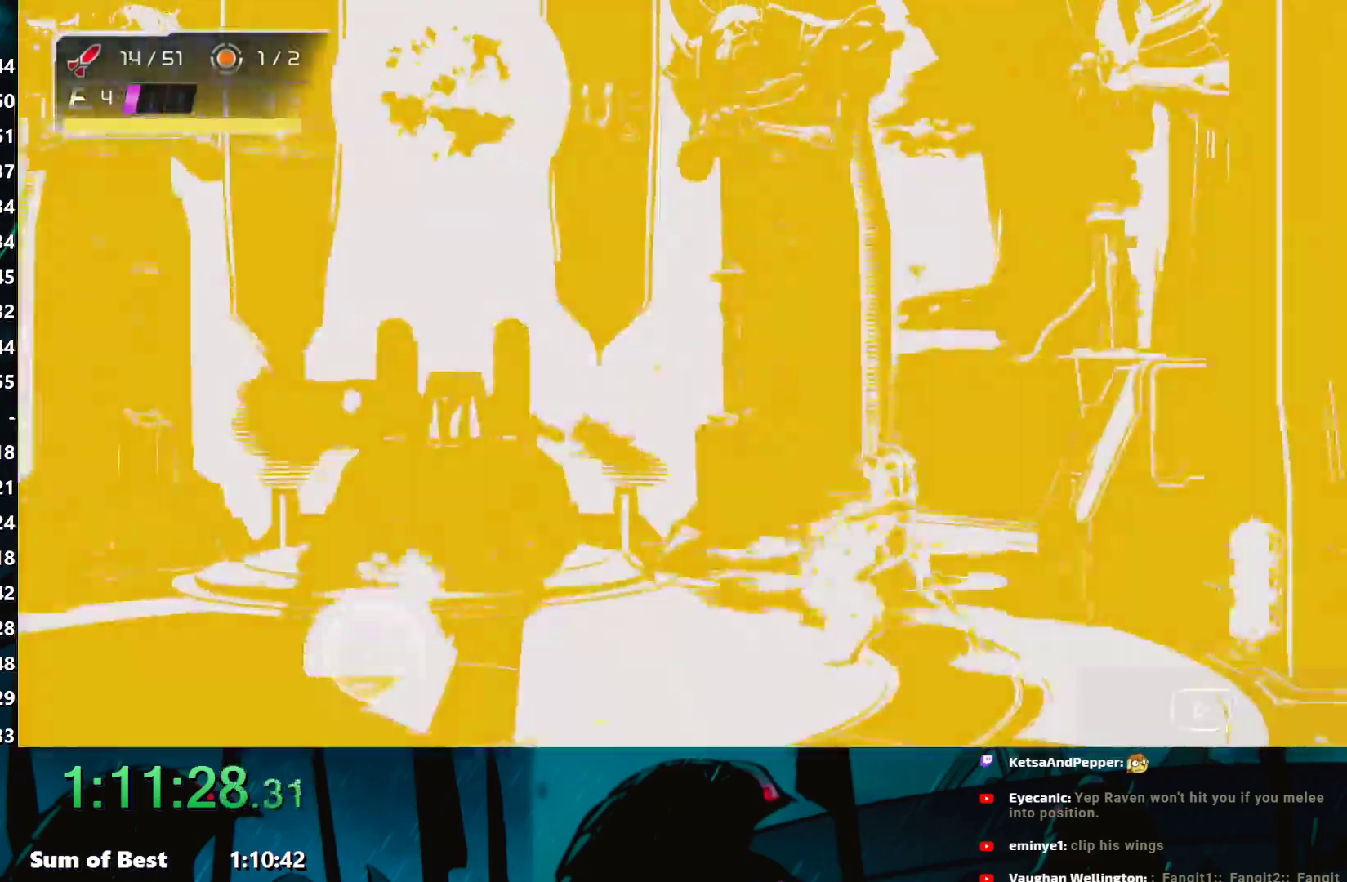
{"buttons": ["Y"], "left_stick": "center", "events": [[33, "R1", "up"], [33, "Y", "up"], [67, "Y", "down"], [117, "Y", "up"], [150, "Y", "down"], [283, "Y", "up"], [333, "Y", "down"], [367, "Y", "up"], [400, "Y", "down"], [450, "Y", "up"], [500, "Y", "down"]]}
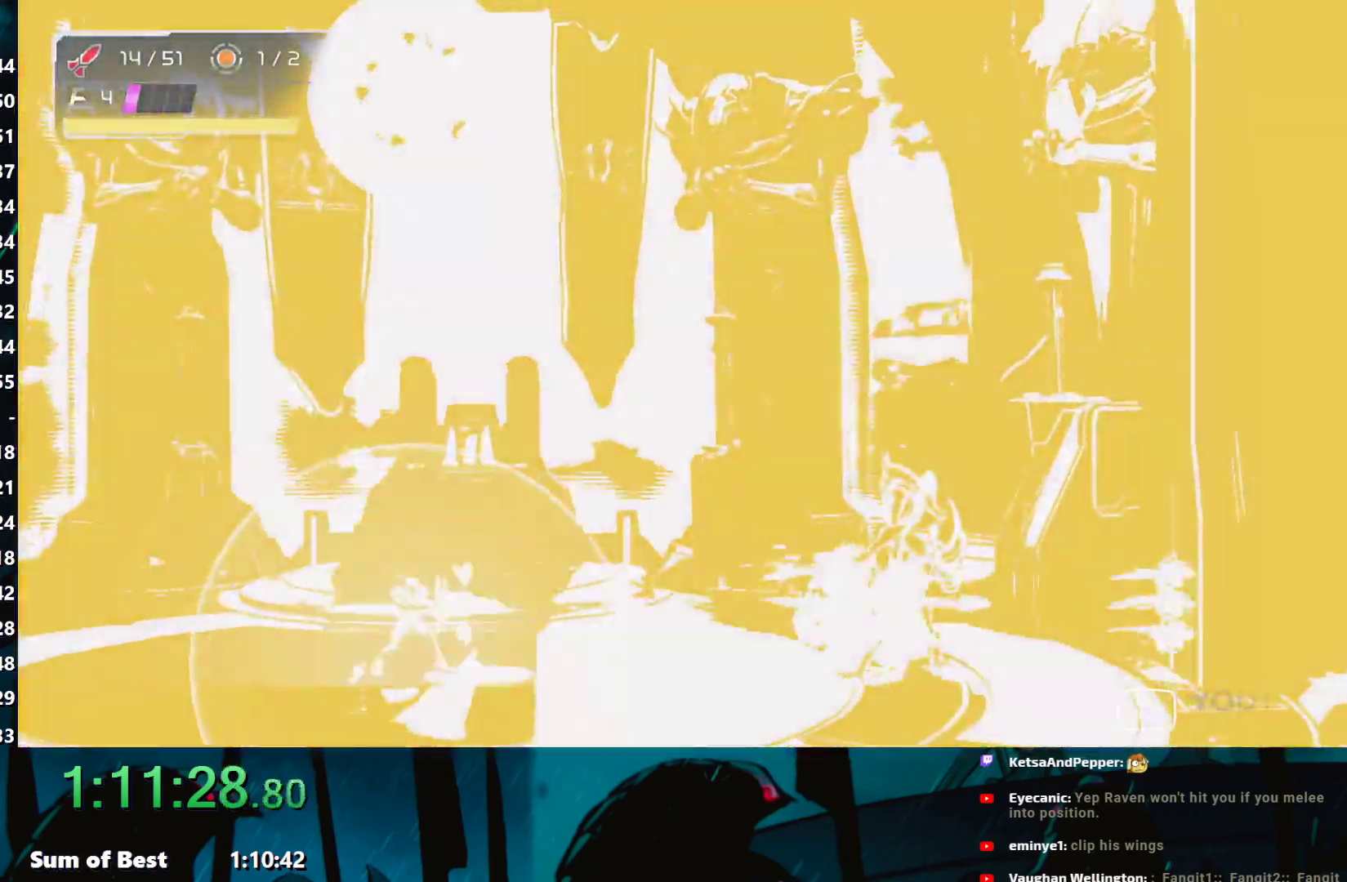
{"buttons": ["Y"], "left_stick": "center", "events": [[50, "Y", "up"], [67, "R1", "down"], [67, "Y", "down"], [133, "R1", "up"], [133, "Y", "up"], [167, "Y", "down"], [217, "Y", "up"], [250, "Y", "down"], [300, "Y", "up"], [333, "Y", "down"], [367, "Y", "up"], [417, "Y", "down"], [450, "Y", "up"], [500, "Y", "down"]]}
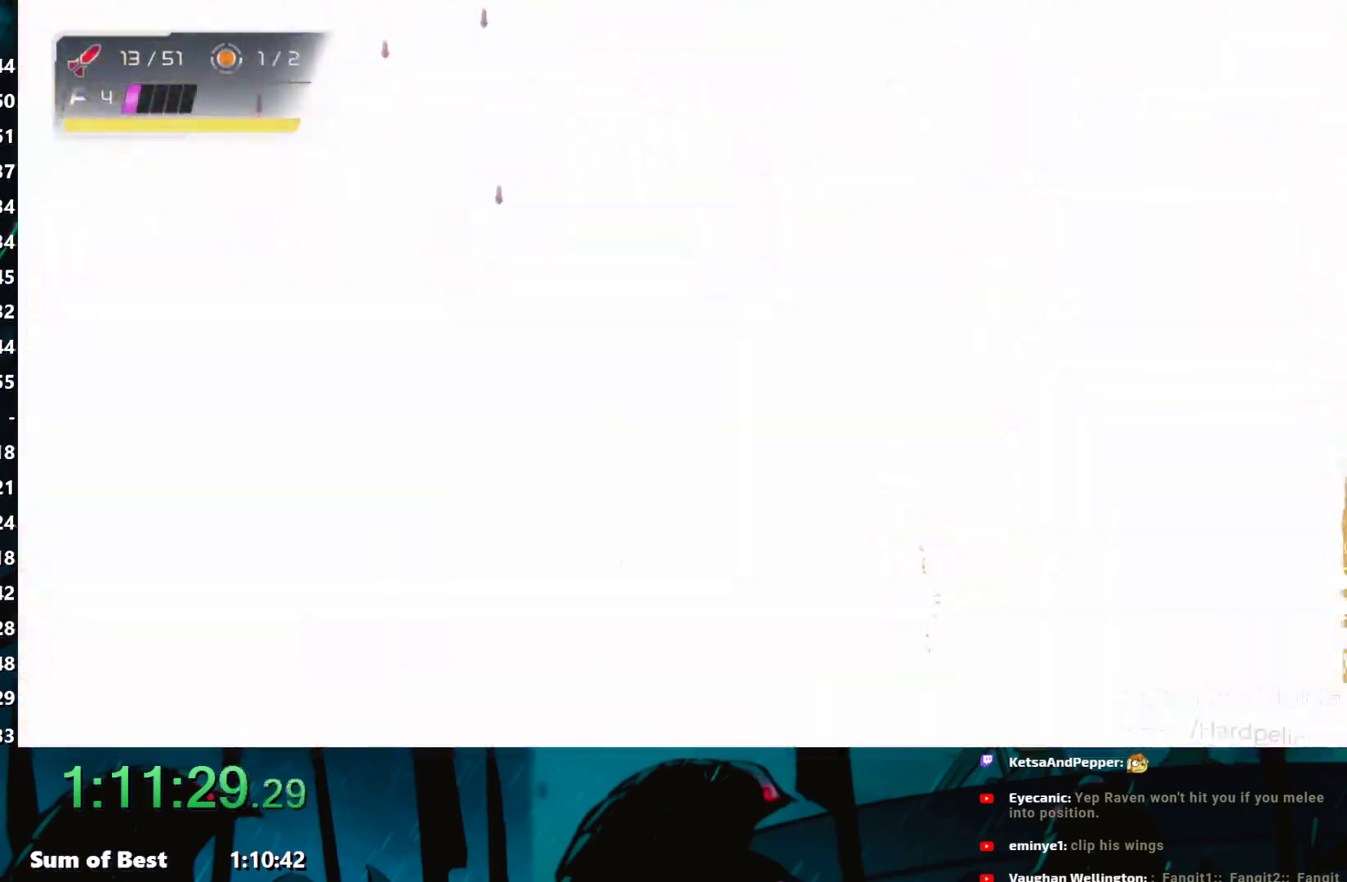
{"buttons": ["Y"], "left_stick": "center", "events": [[33, "Y", "up"], [67, "Y", "down"], [117, "Y", "up"], [167, "Y", "down"], [300, "Y", "up"], [333, "Y", "down"], [450, "Y", "up"], [500, "Y", "down"]]}
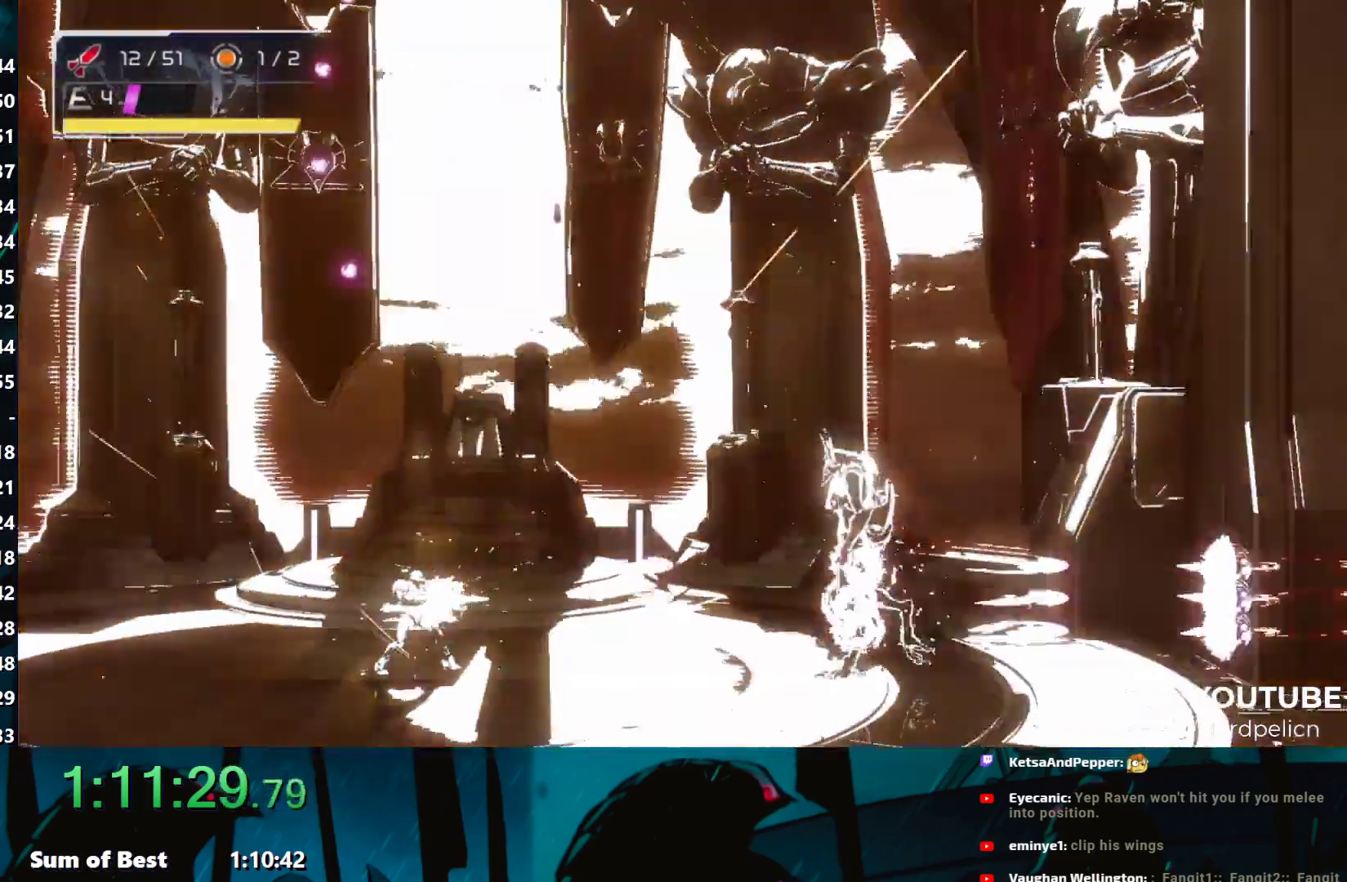
{"buttons": ["Y", "R1"], "left_stick": "center", "events": [[33, "Y", "up"], [67, "Y", "down"], [83, "R1", "down"], [133, "R1", "up"], [133, "Y", "up"], [167, "Y", "down"], [183, "Y", "up"], [233, "Y", "down"], [317, "Y", "up"], [333, "Y", "down"], [383, "Y", "up"], [400, "Y", "down"], [450, "R1", "down"], [450, "Y", "up"], [483, "Y", "down"]]}